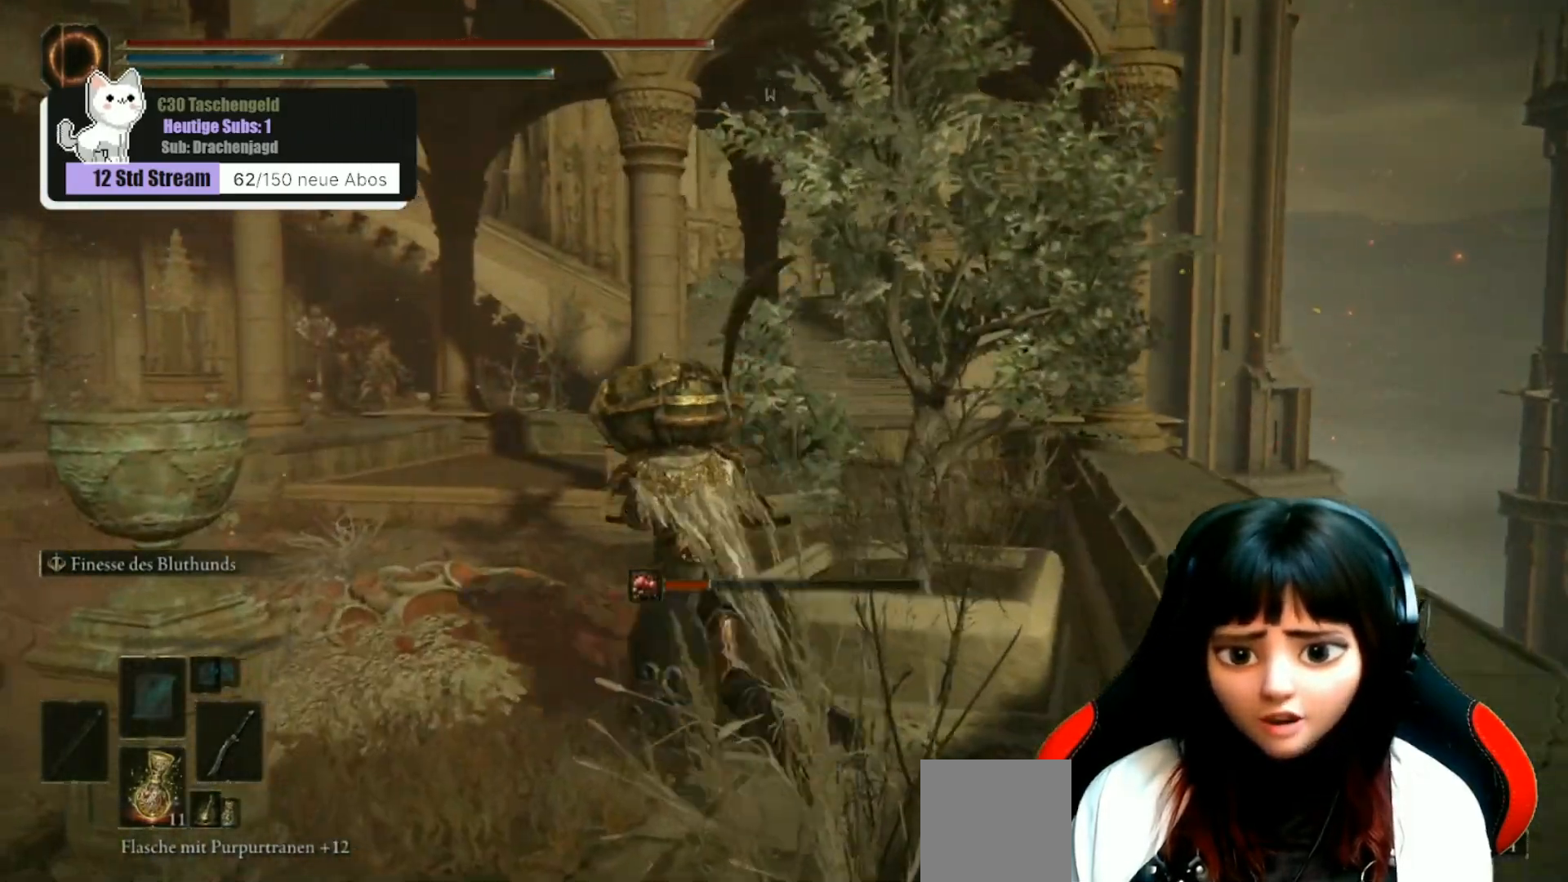
Gameplay with a controller (Xbox layout); each line is a JSON object with the inputs held at the frame after it. "events" lists button and stick changes between this image and that frame as [ms after this image, input, new state], when the widget could be followed in between.
{"buttons": [], "left_stick": "up", "right_stick": "center", "events": []}
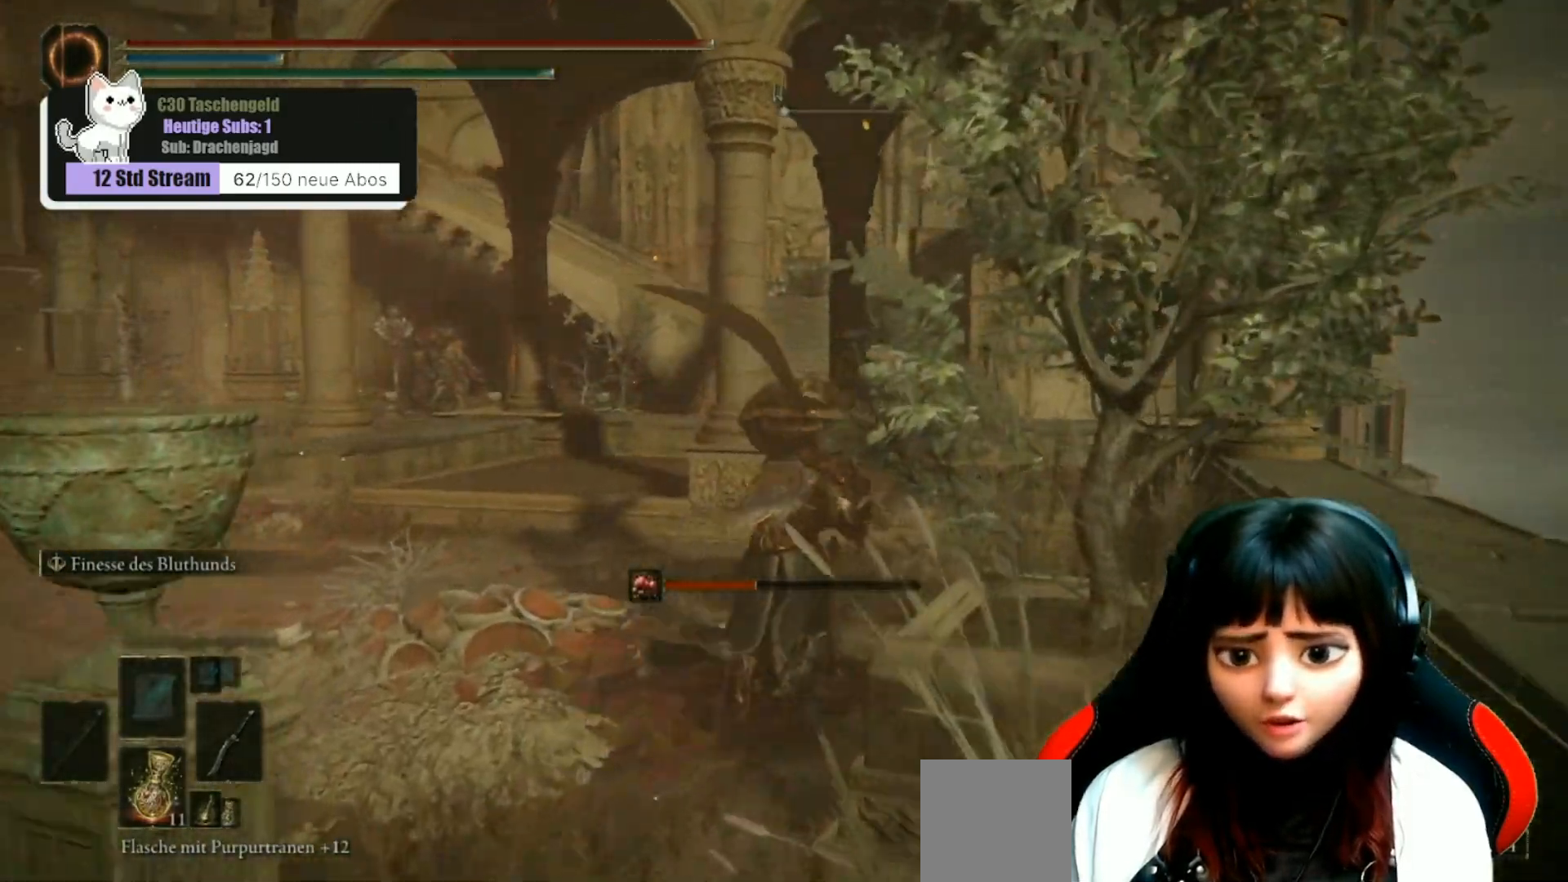
{"buttons": [], "left_stick": "up", "right_stick": "center", "events": []}
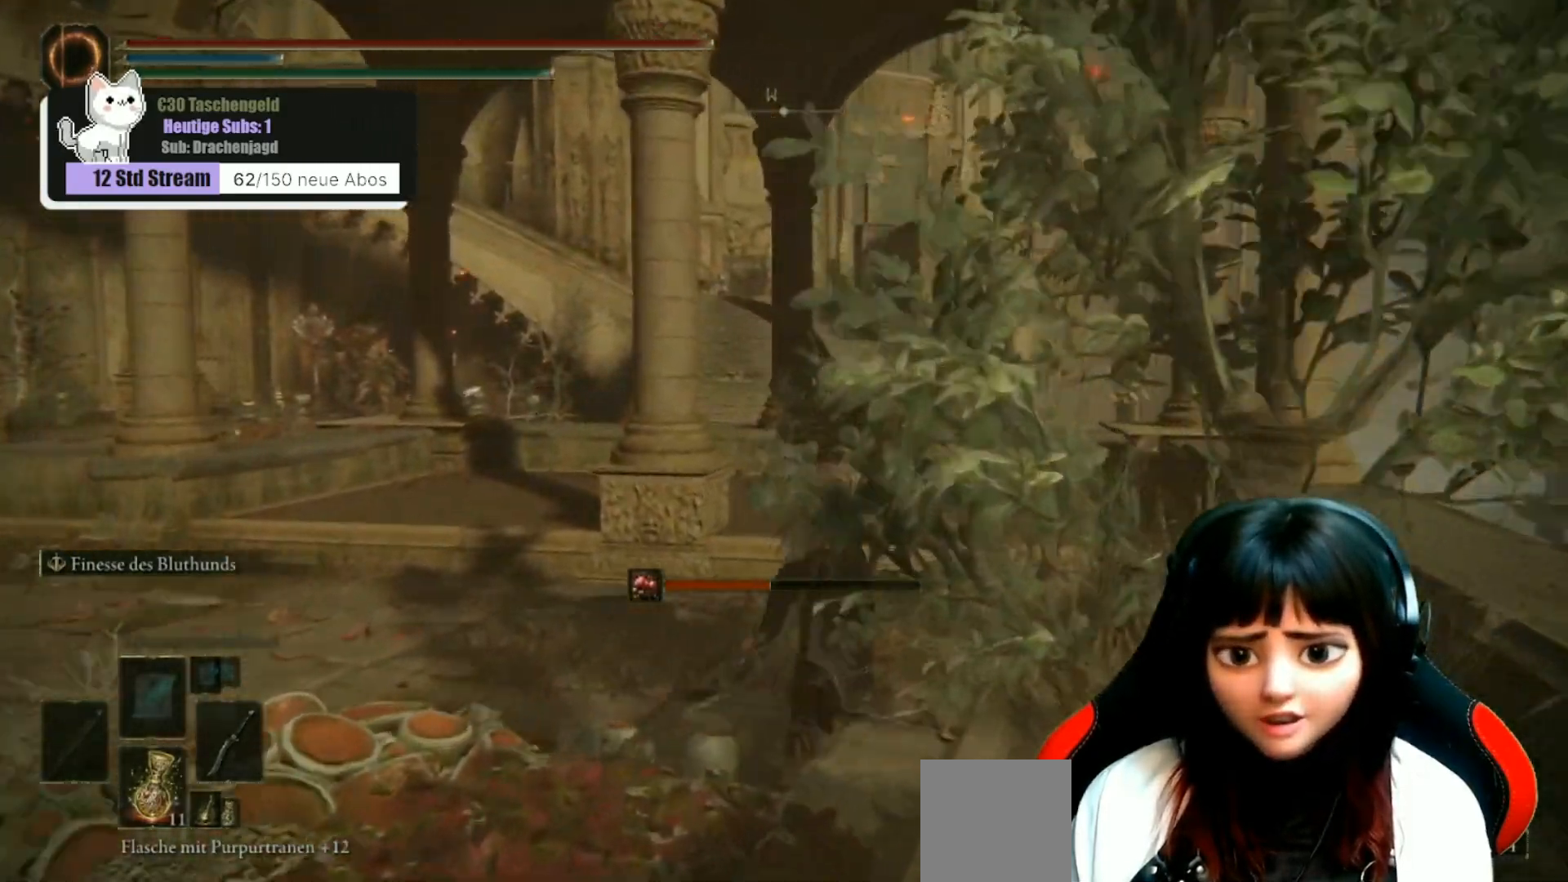
{"buttons": [], "left_stick": "up", "right_stick": "center", "events": []}
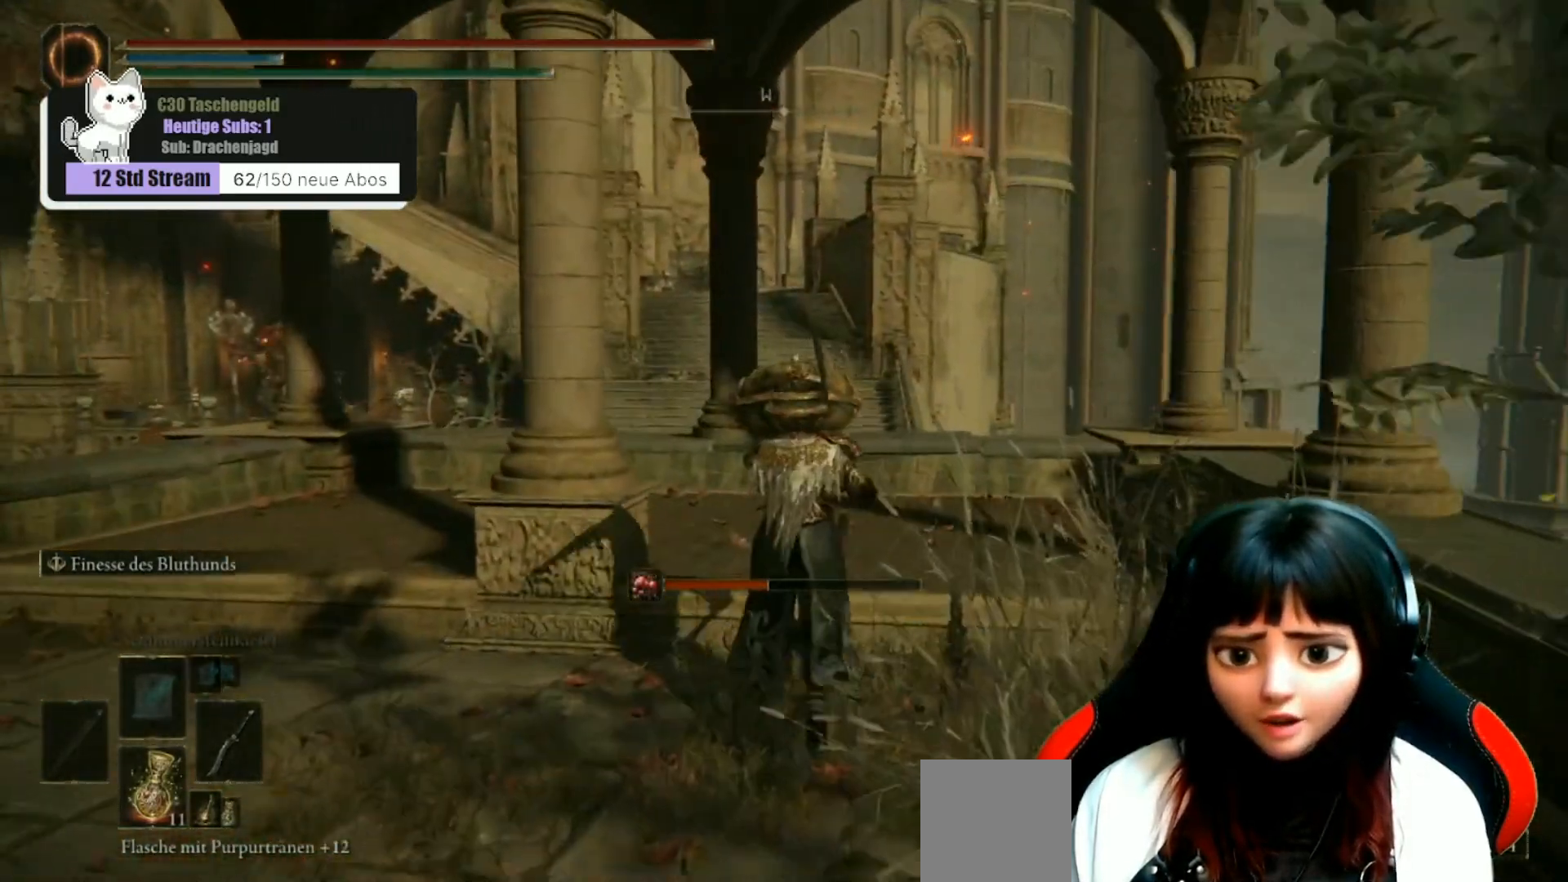
{"buttons": [], "left_stick": "up", "right_stick": "down-left", "events": [[100, "right_stick", "left"], [167, "right_stick", "down-left"]]}
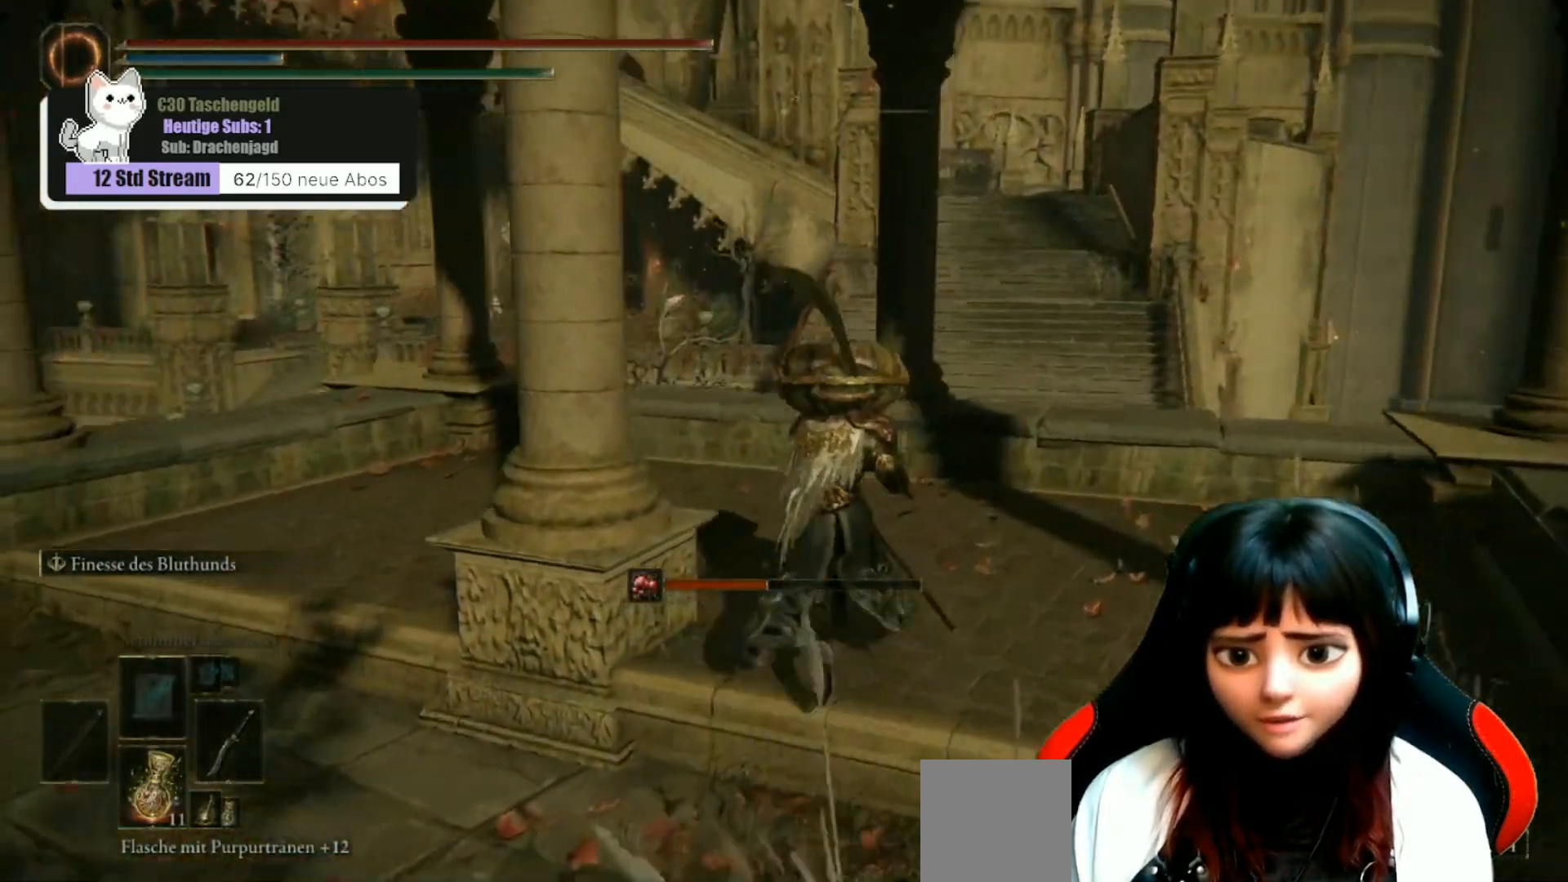
{"buttons": [], "left_stick": "up", "right_stick": "center", "events": [[67, "right_stick", "center"]]}
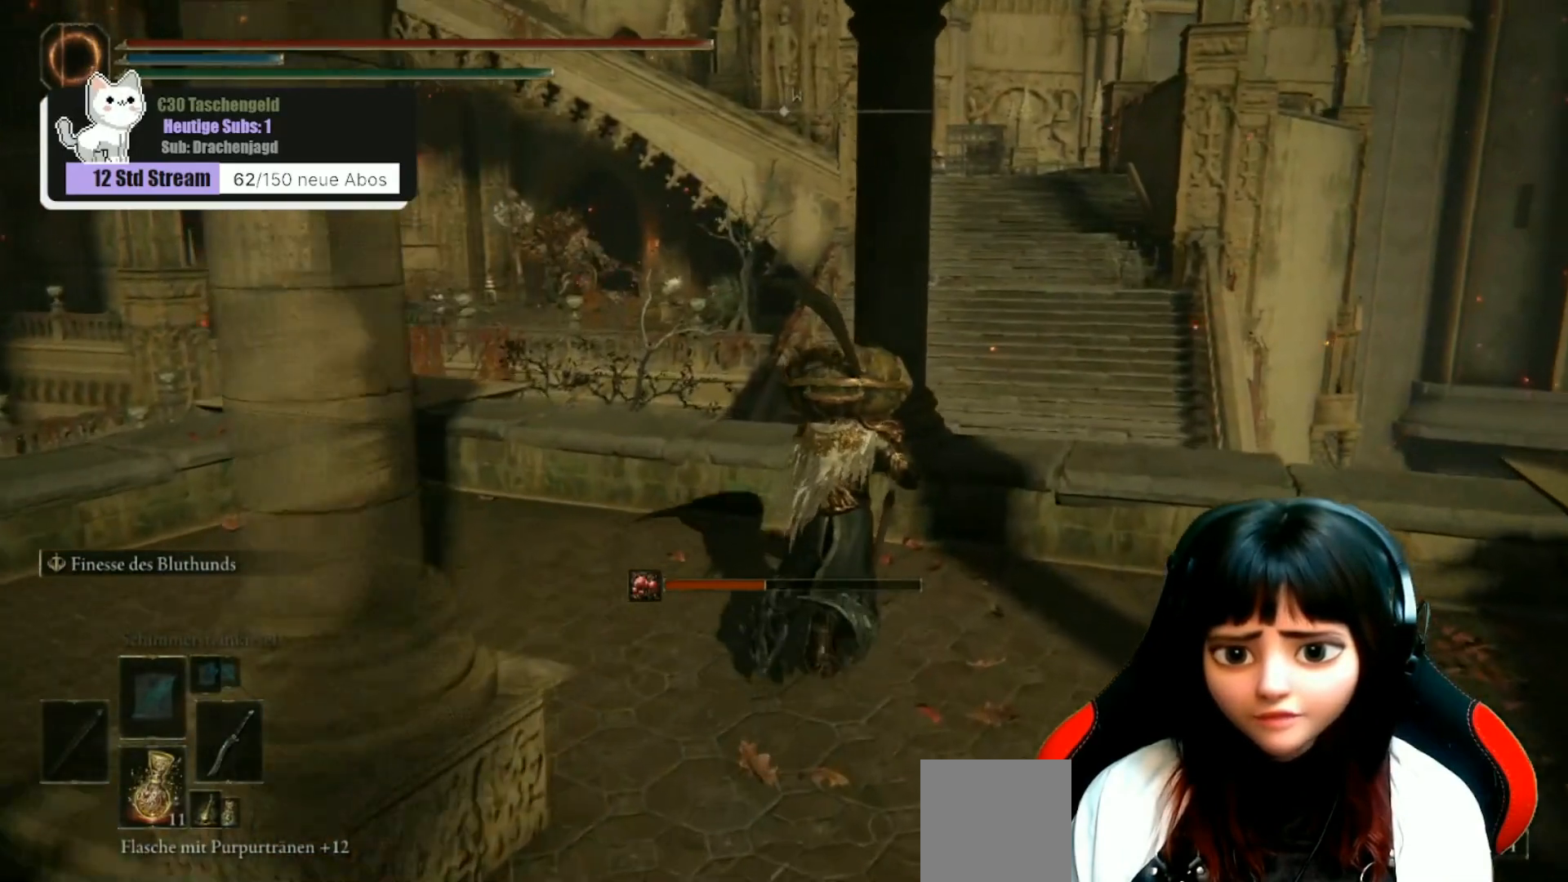
{"buttons": [], "left_stick": "up-right", "right_stick": "left", "events": [[167, "left_stick", "up-right"], [333, "right_stick", "left"]]}
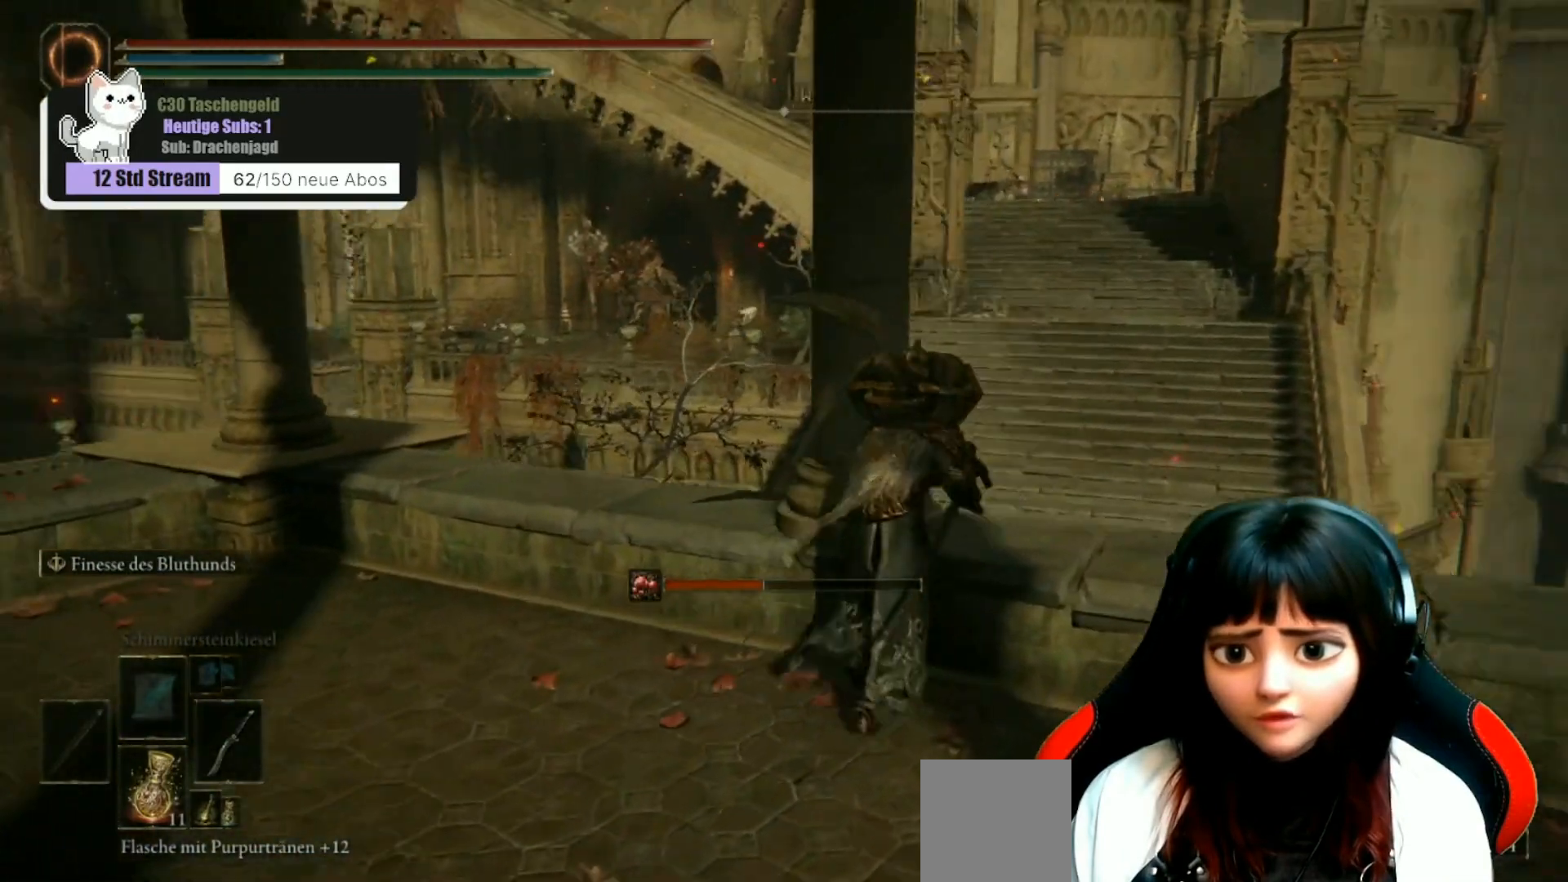
{"buttons": [], "left_stick": "center", "right_stick": "center", "events": [[167, "left_stick", "center"], [233, "right_stick", "center"]]}
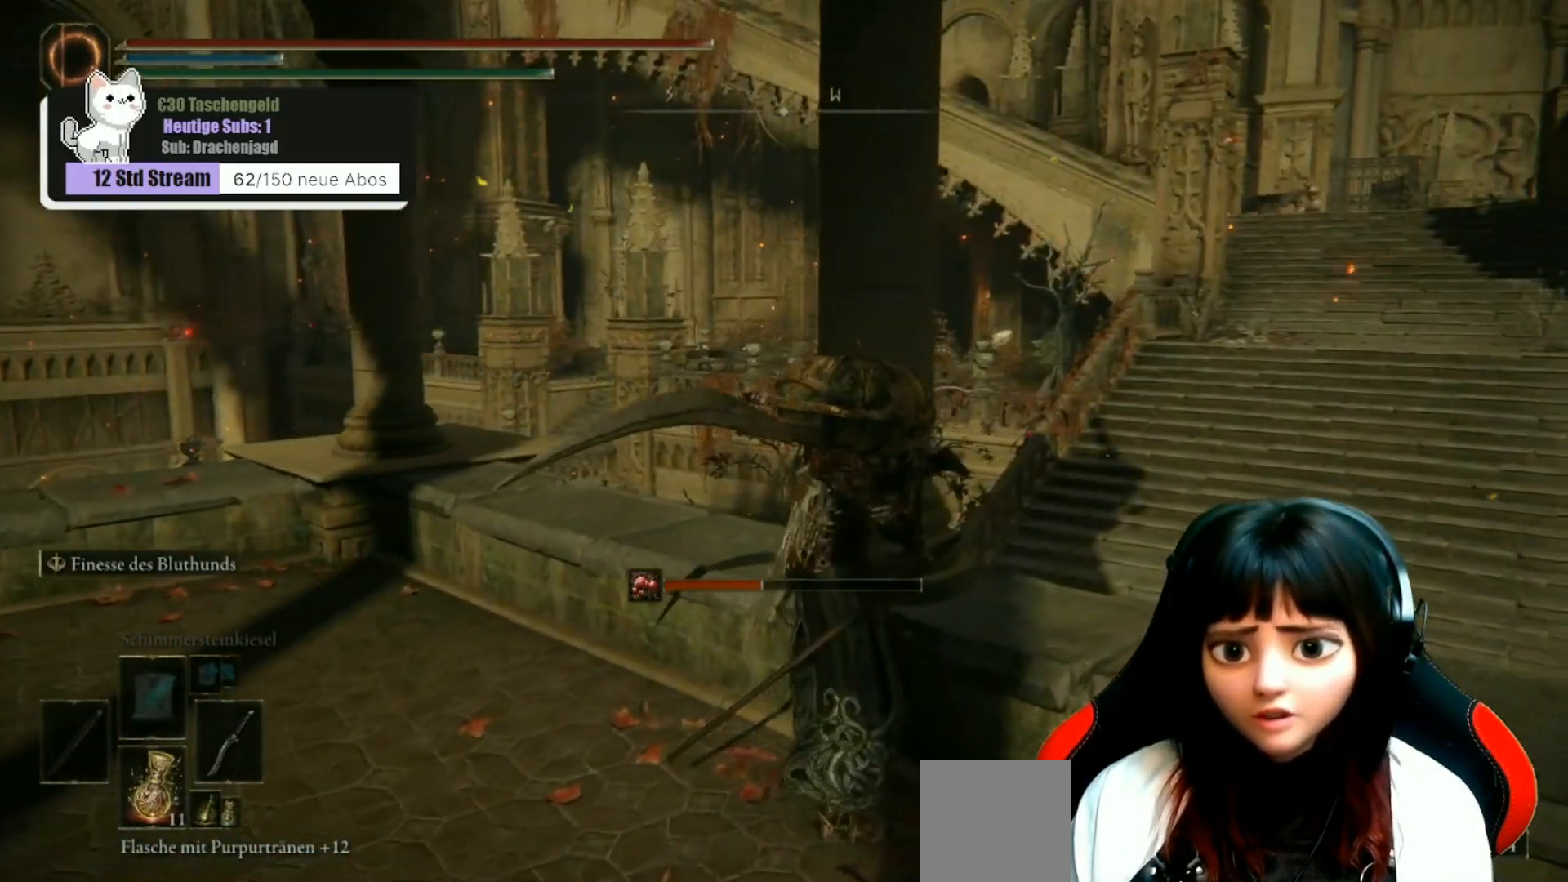
{"buttons": [], "left_stick": "center", "right_stick": "down-left", "events": [[233, "right_stick", "down-left"]]}
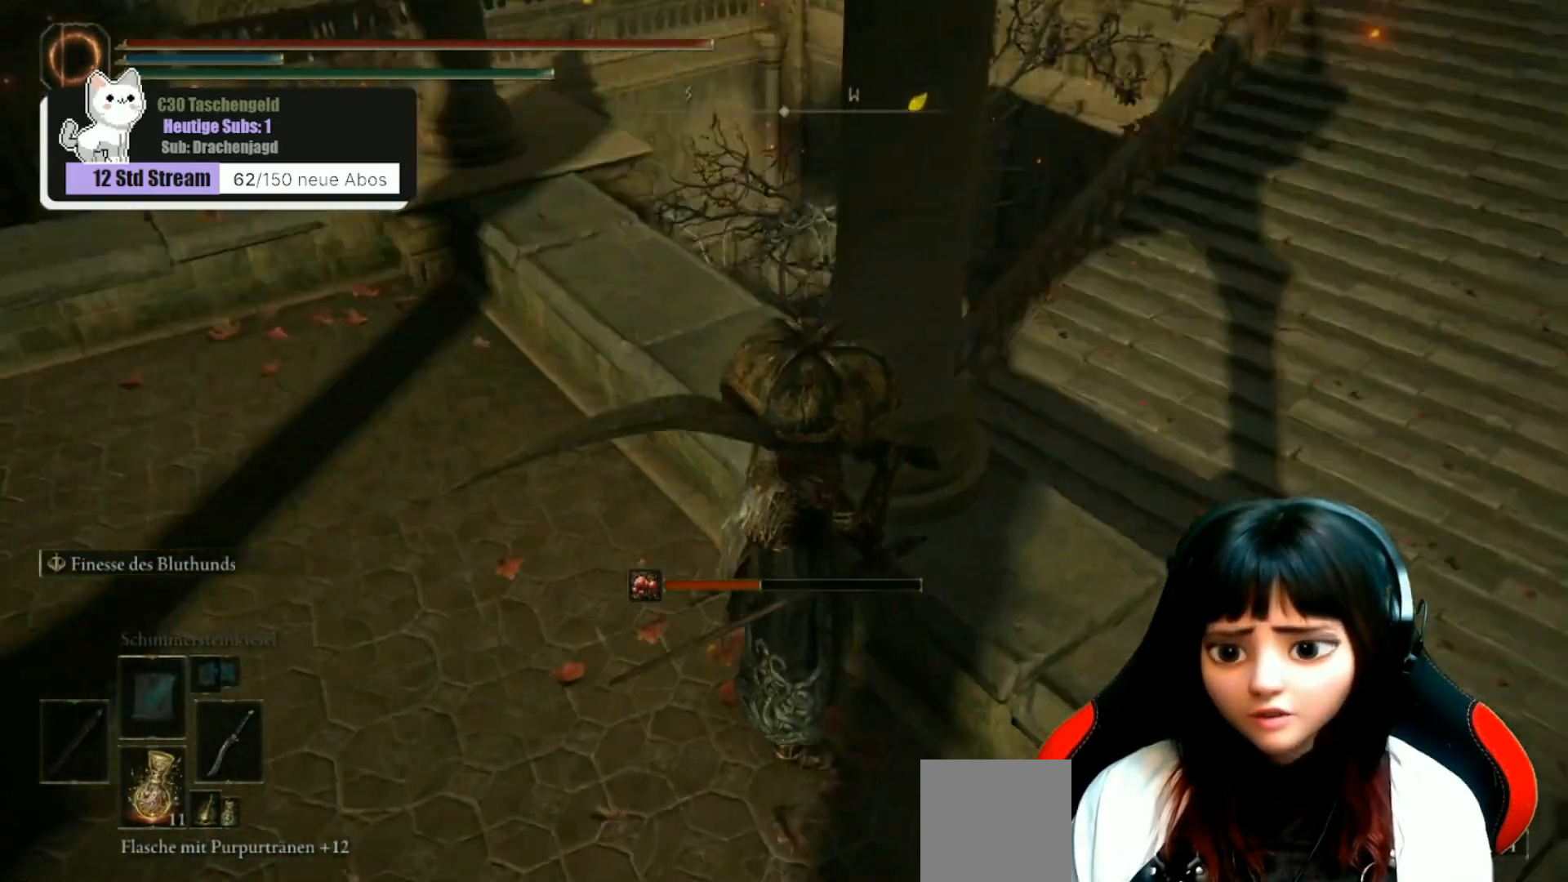
{"buttons": [], "left_stick": "center", "right_stick": "up-right", "events": [[67, "right_stick", "center"], [300, "right_stick", "up-right"]]}
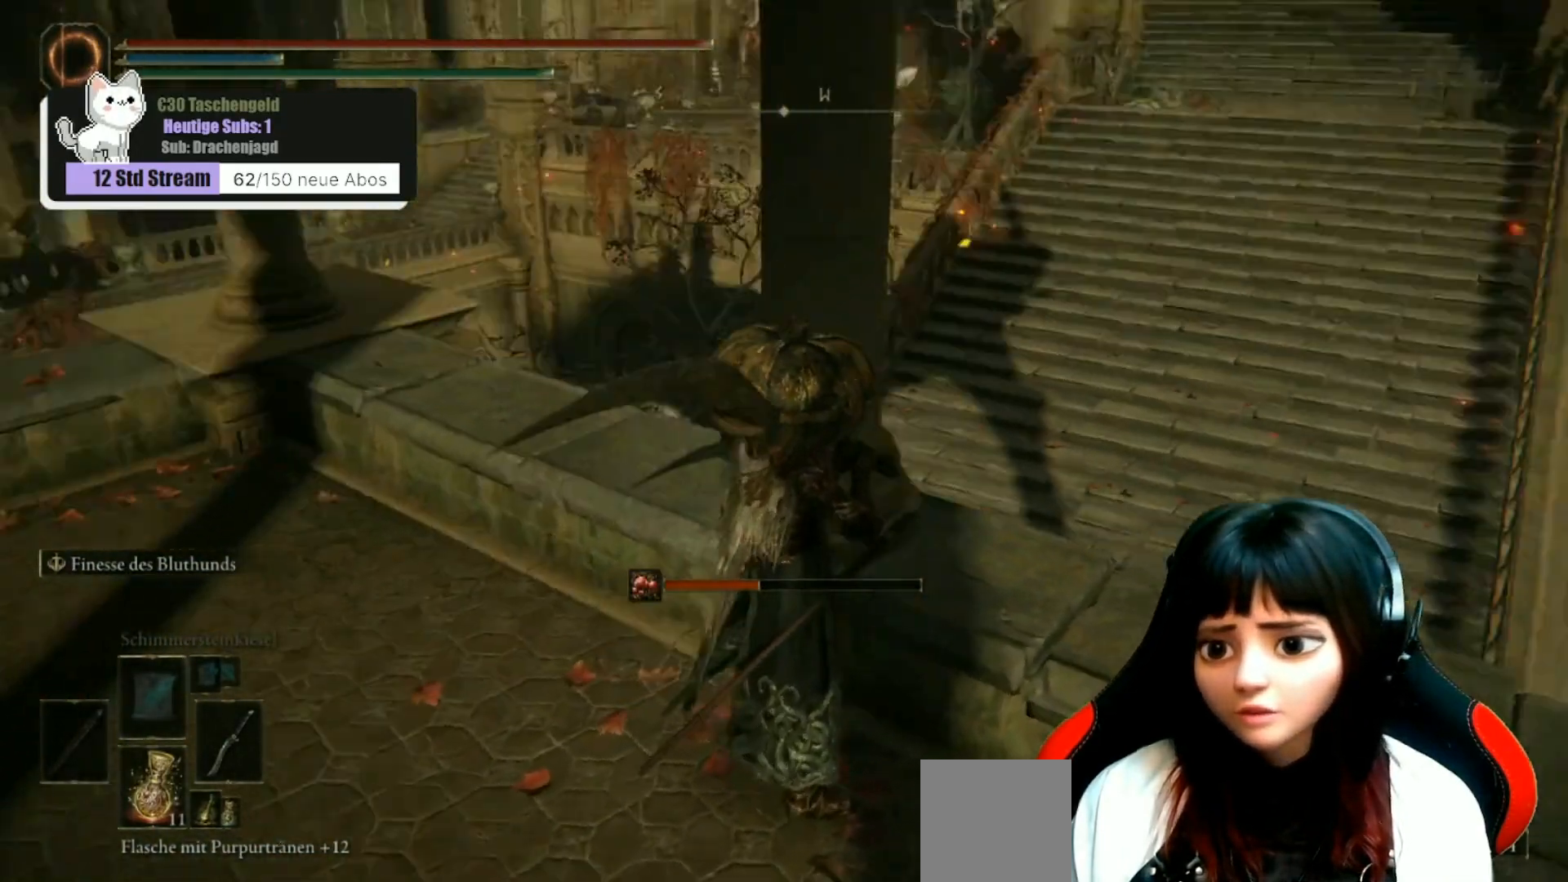
{"buttons": [], "left_stick": "up-right", "right_stick": "center", "events": [[100, "right_stick", "center"], [433, "left_stick", "up-right"]]}
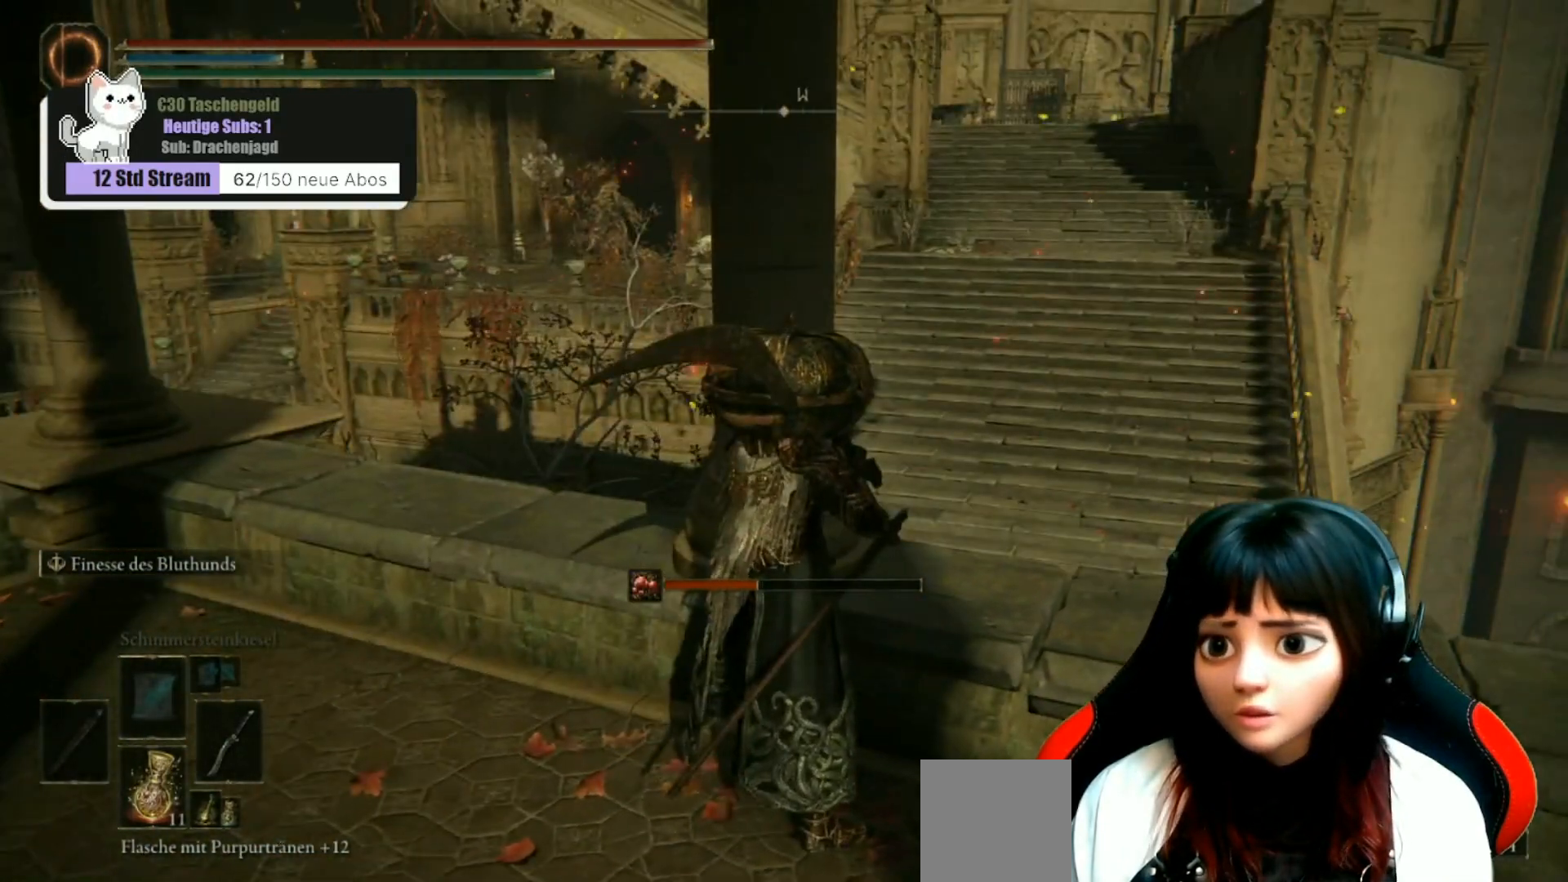
{"buttons": [], "left_stick": "center", "right_stick": "center", "events": [[167, "A", "down"], [267, "A", "up"], [467, "left_stick", "center"]]}
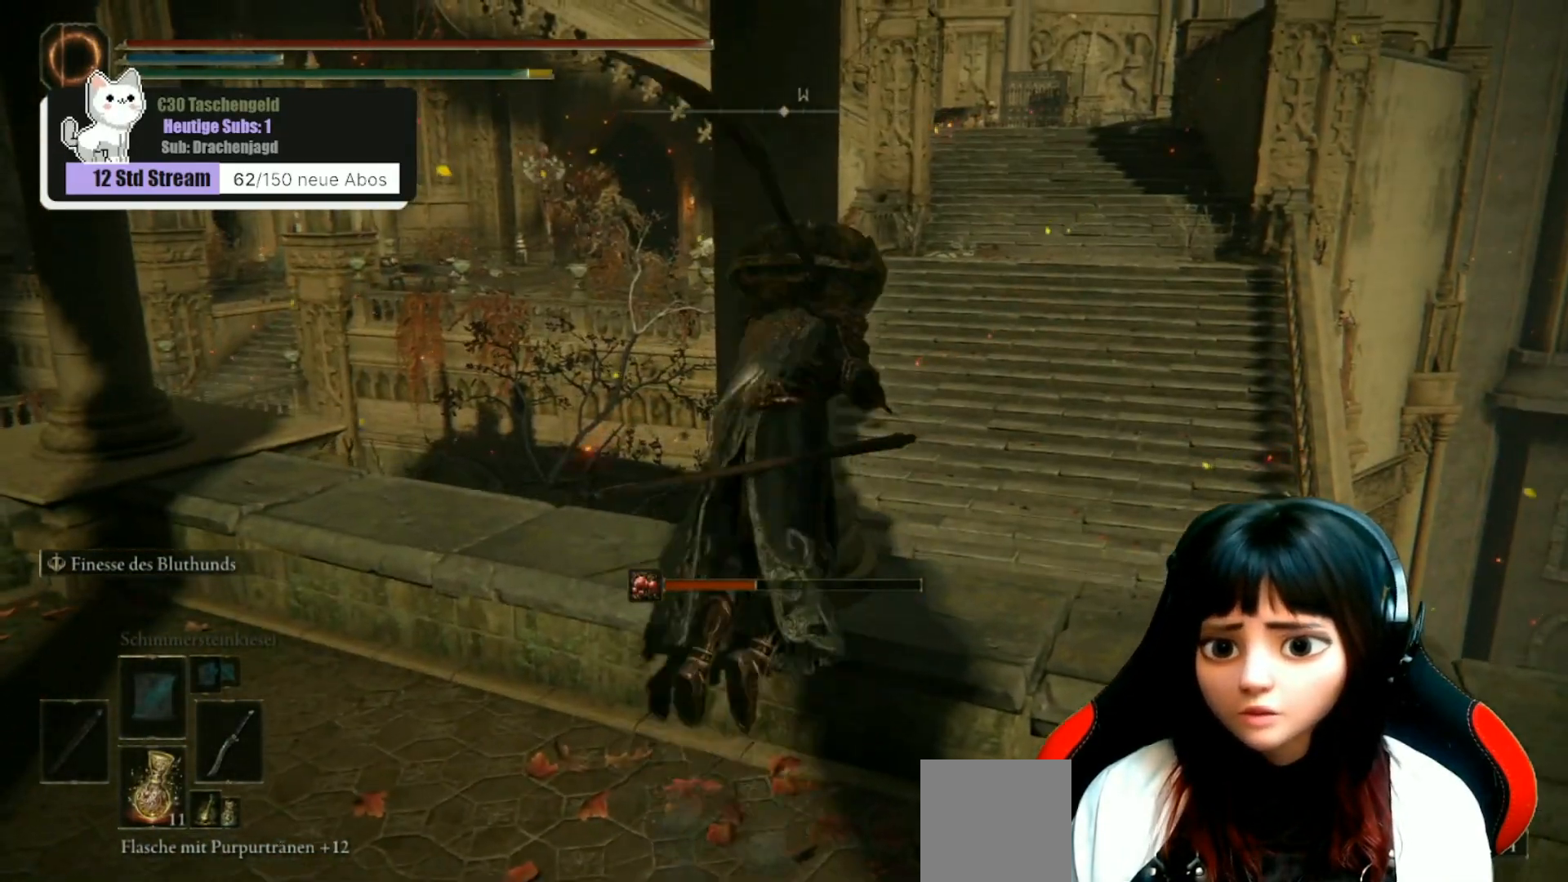
{"buttons": [], "left_stick": "center", "right_stick": "down-left", "events": [[67, "right_stick", "down-left"]]}
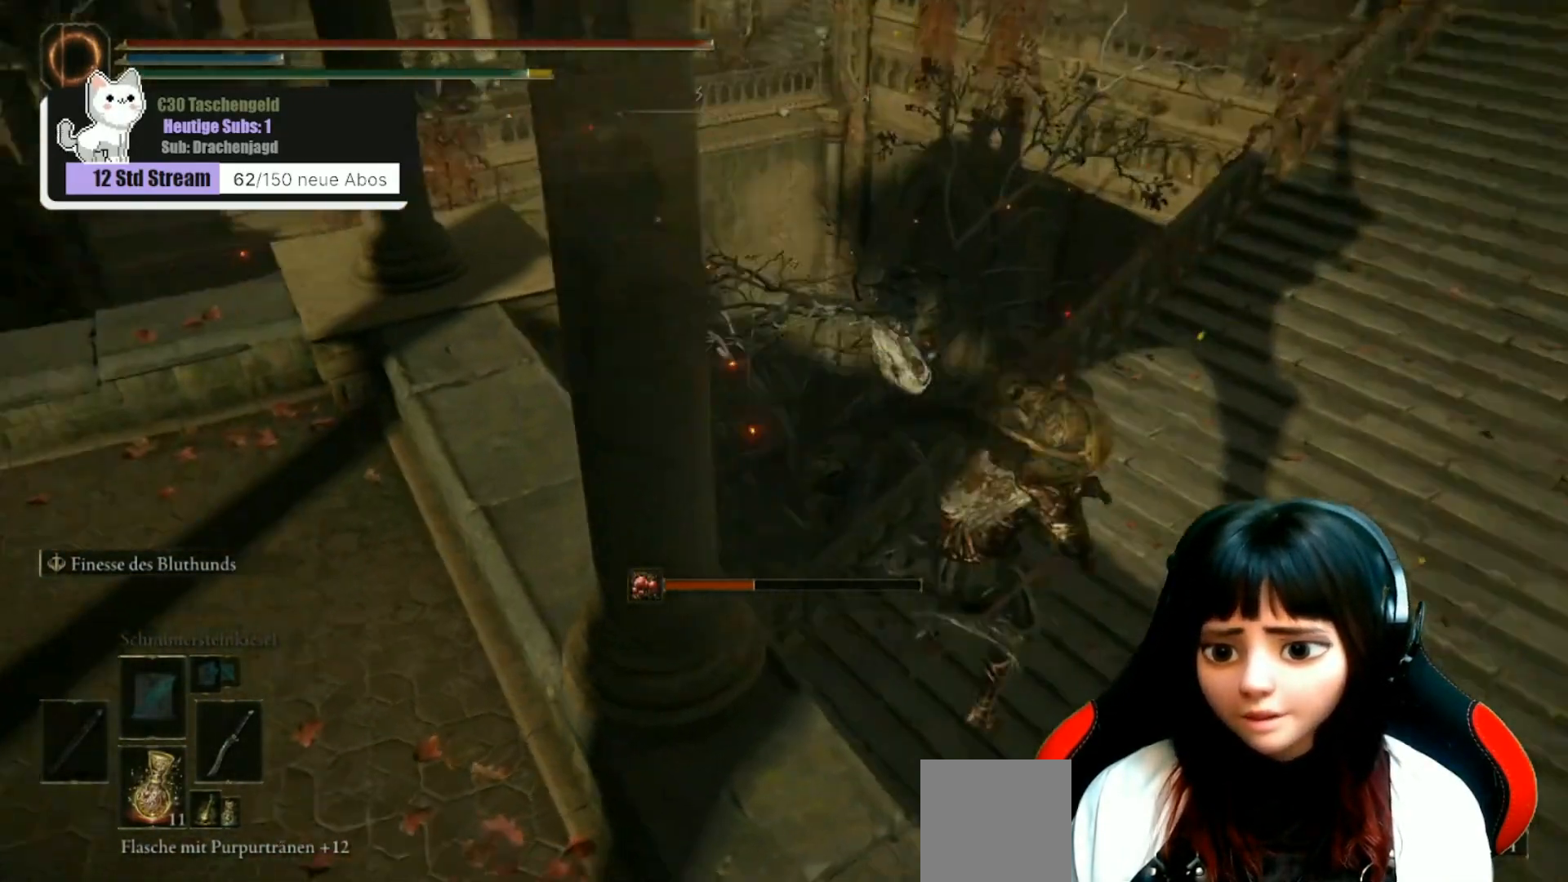
{"buttons": [], "left_stick": "up-right", "right_stick": "up-left", "events": [[33, "right_stick", "left"], [133, "right_stick", "center"], [400, "left_stick", "up-right"], [433, "right_stick", "up-left"]]}
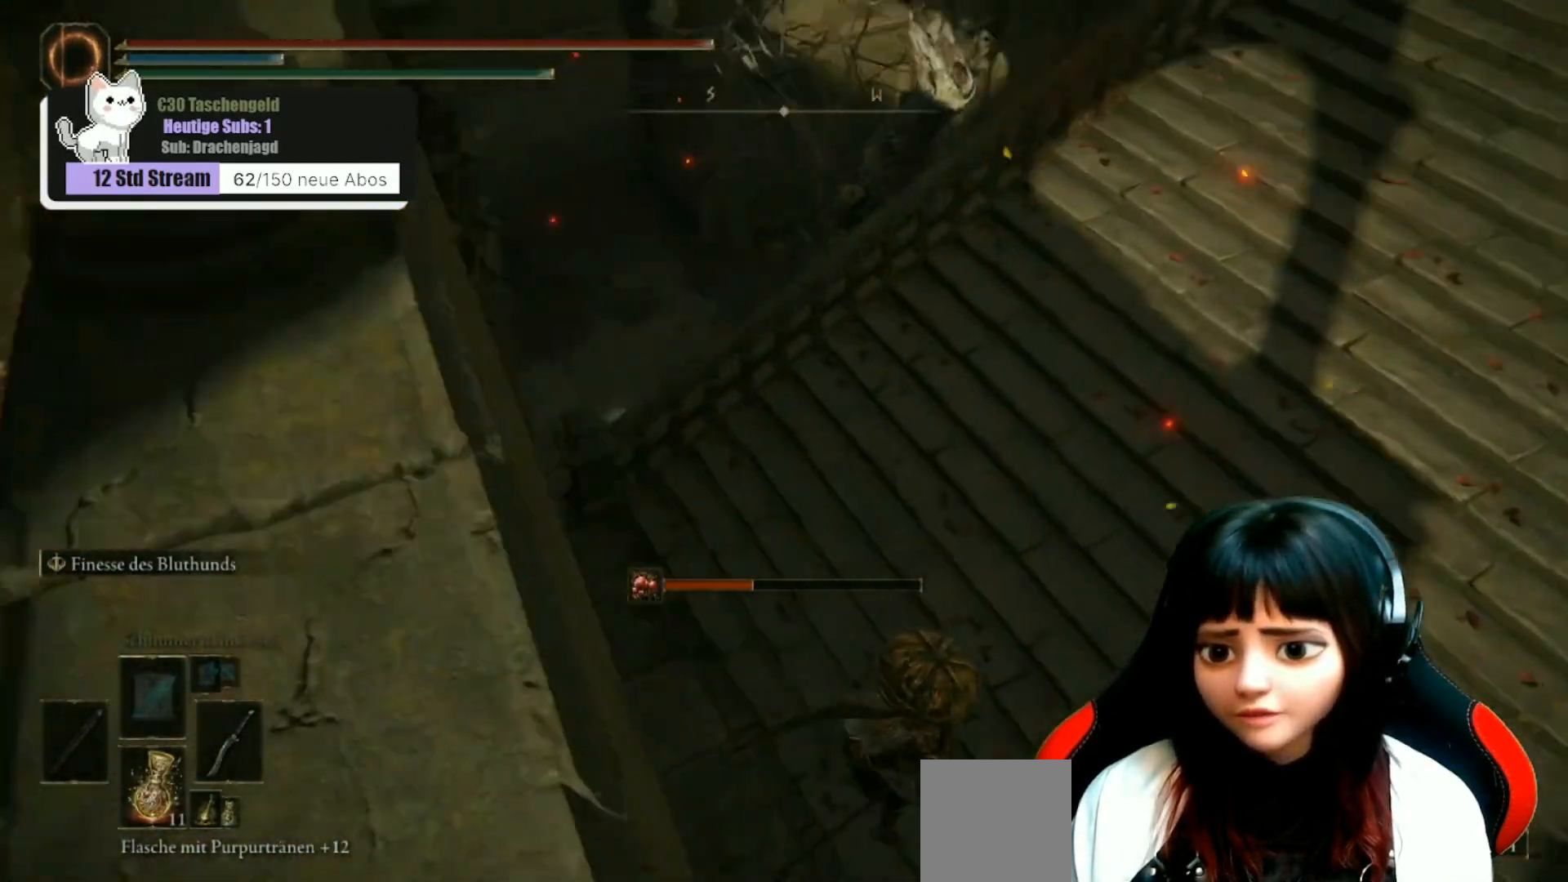
{"buttons": [], "left_stick": "center", "right_stick": "up-left", "events": [[300, "left_stick", "center"]]}
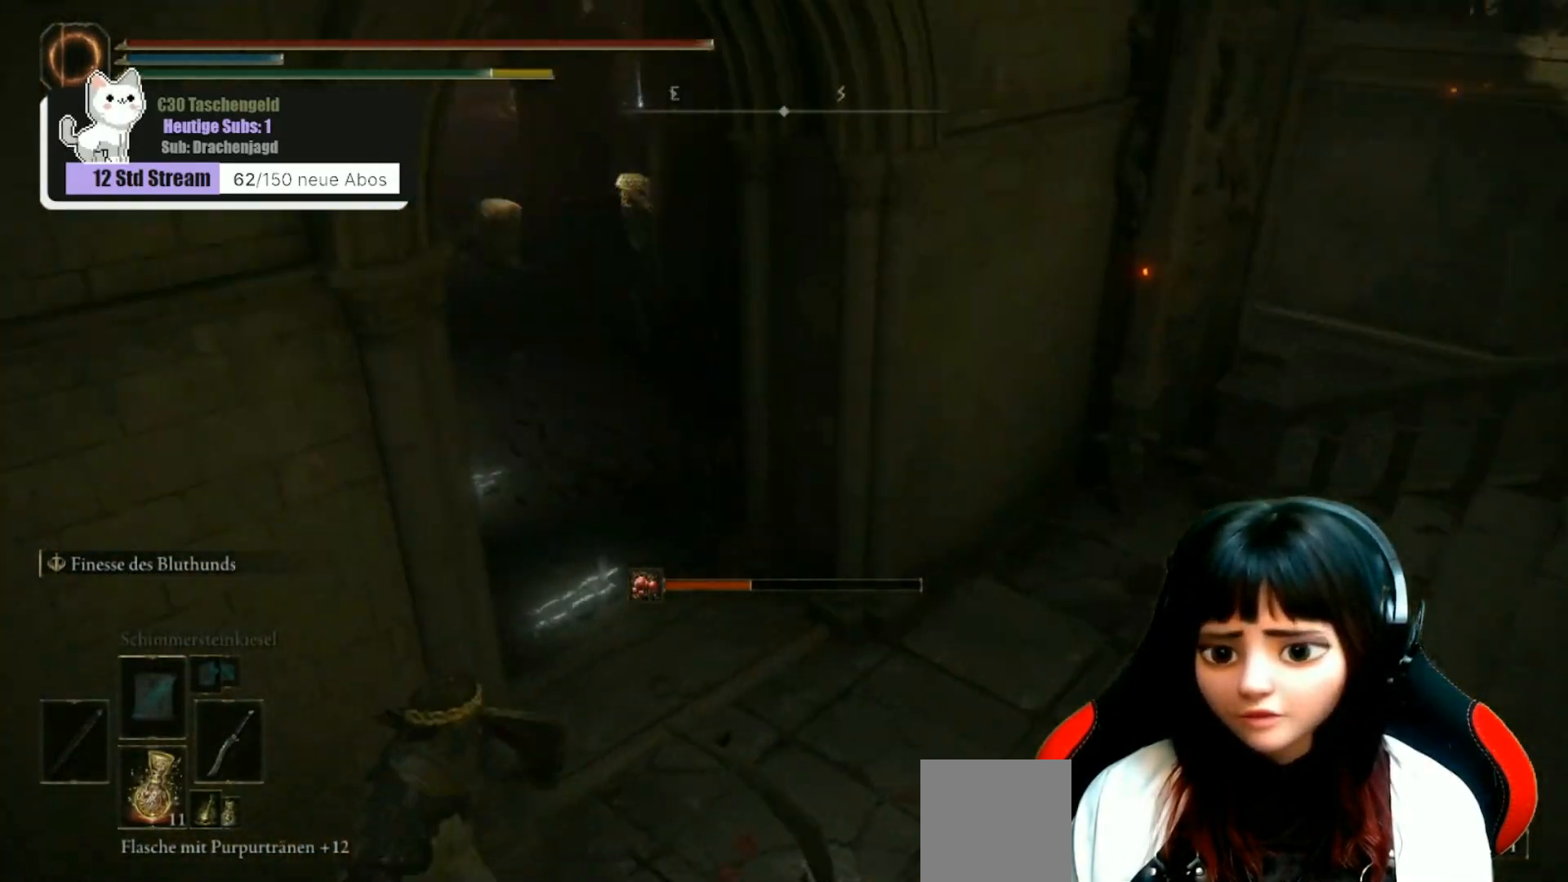
{"buttons": [], "left_stick": "down-right", "right_stick": "center", "events": [[200, "right_stick", "center"], [500, "left_stick", "down-right"]]}
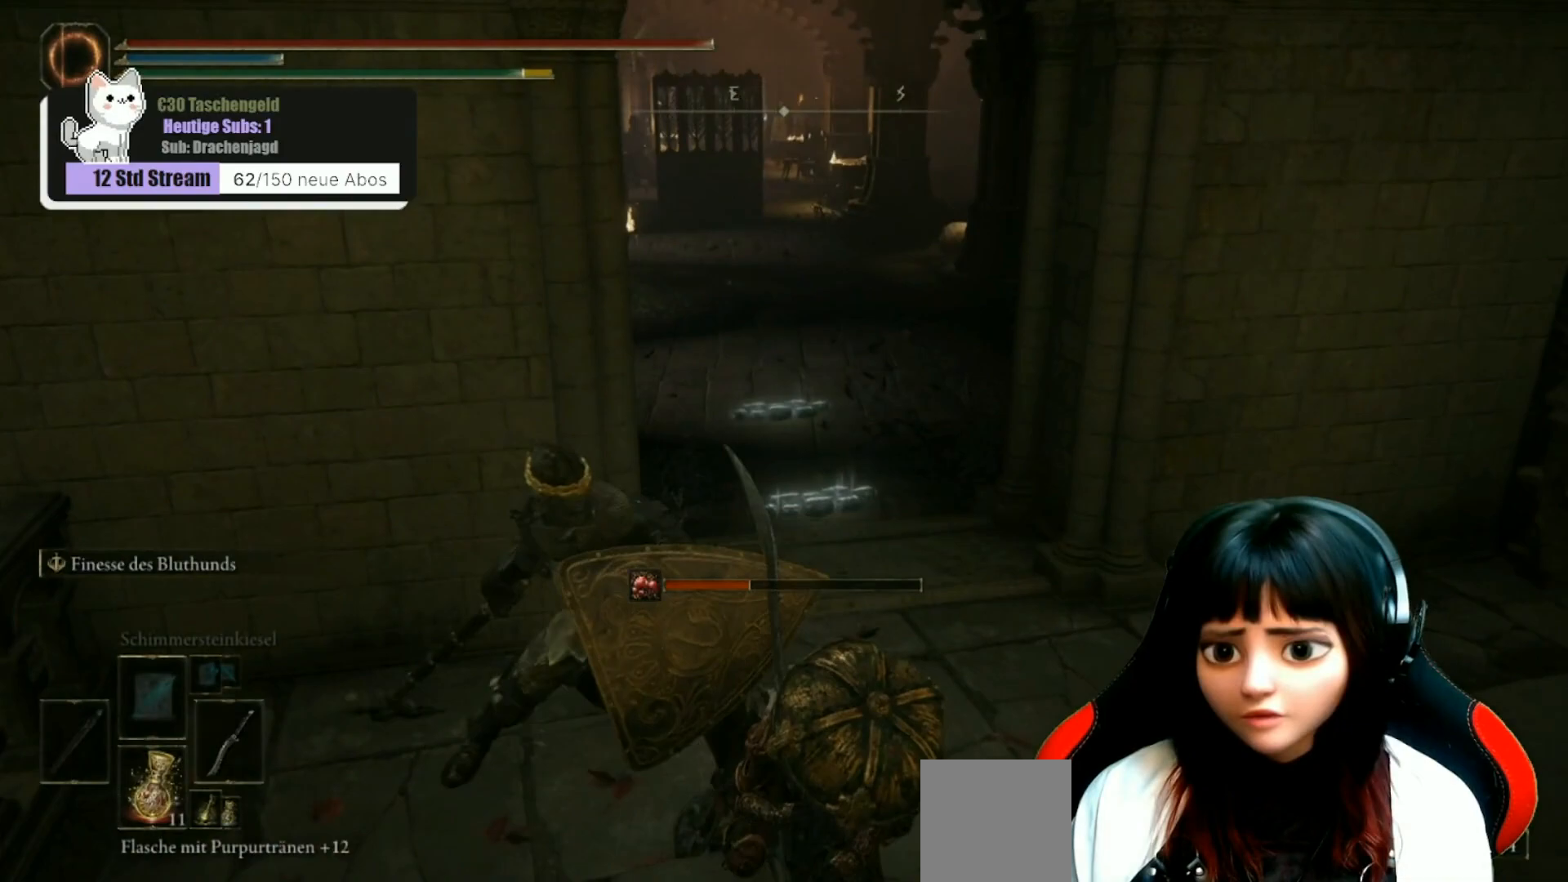
{"buttons": ["B"], "left_stick": "down", "right_stick": "center", "events": [[167, "B", "down"], [267, "B", "up"], [333, "B", "down"], [400, "B", "up"], [400, "left_stick", "down"], [467, "B", "down"]]}
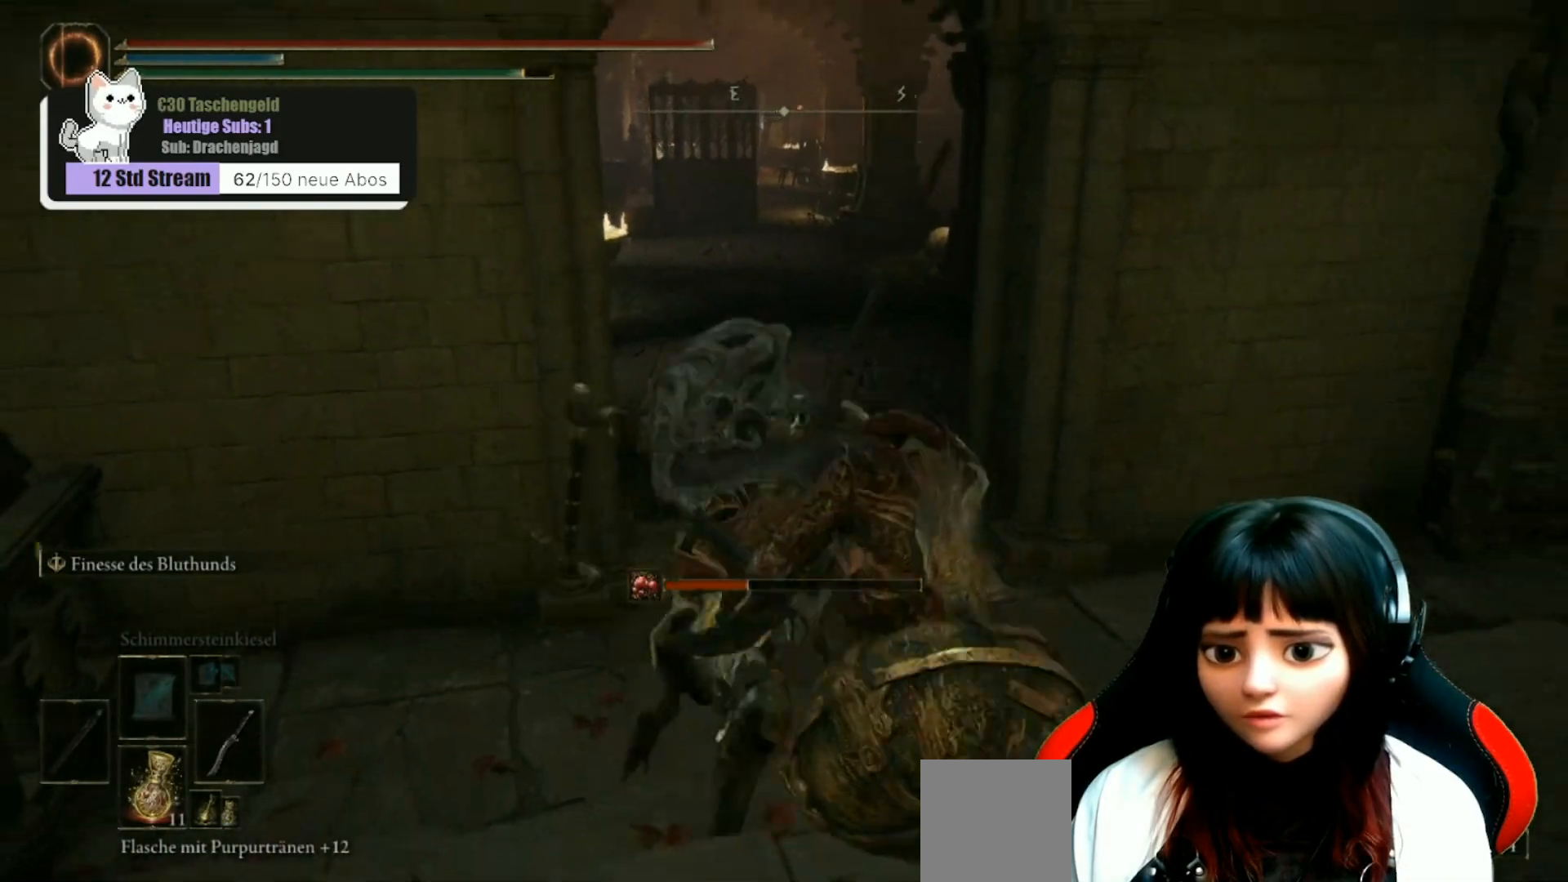
{"buttons": [], "left_stick": "center", "right_stick": "center", "events": [[33, "B", "up"], [400, "left_stick", "center"]]}
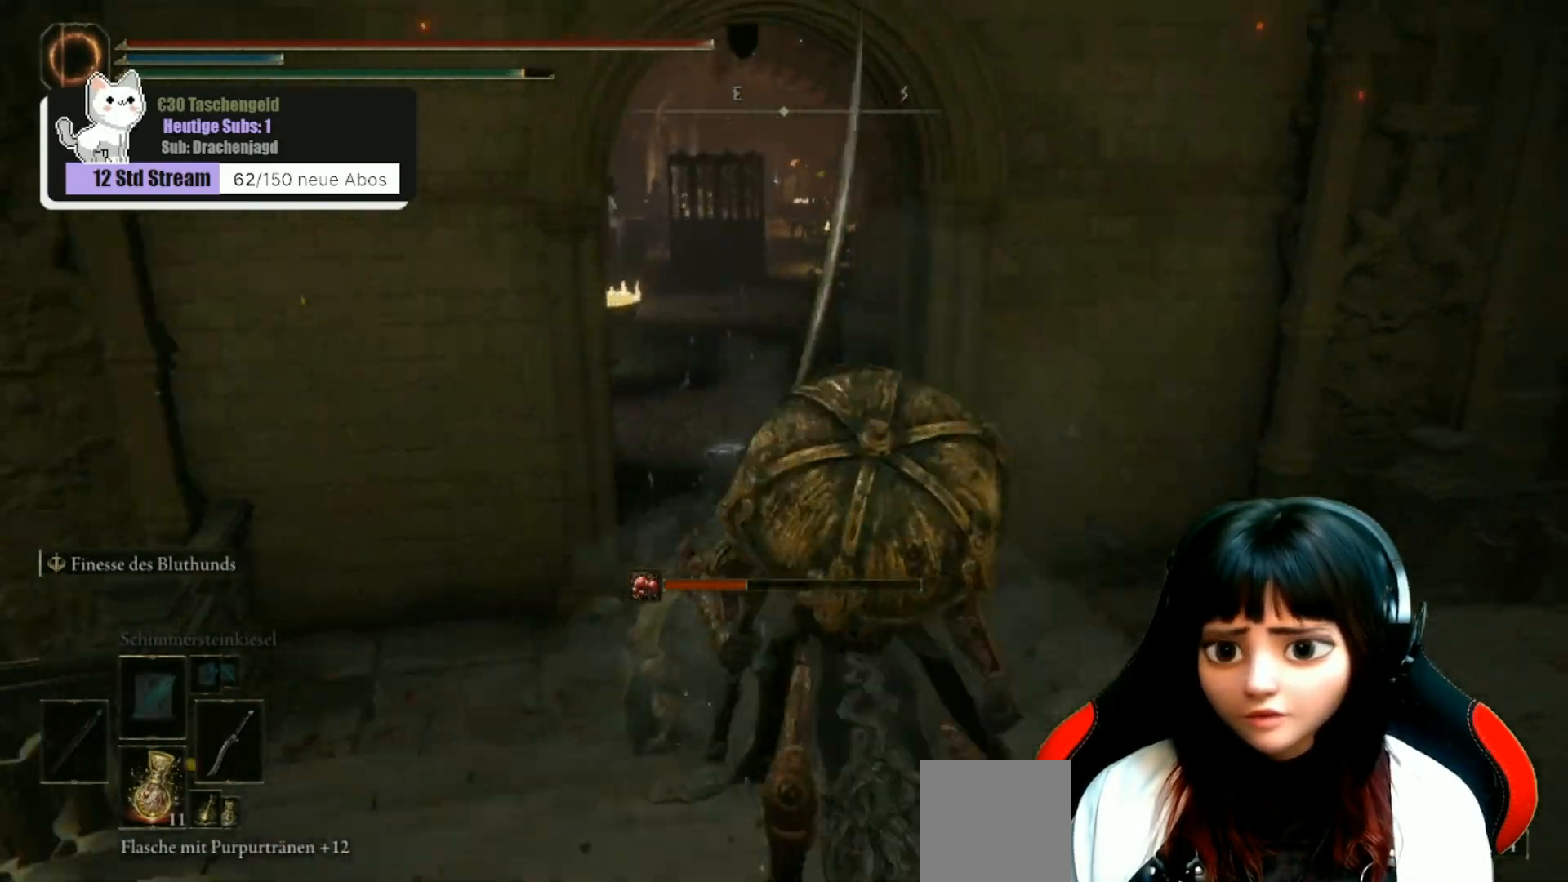
{"buttons": [], "left_stick": "down", "right_stick": "right", "events": [[33, "right_stick", "down-left"], [100, "left_stick", "down"], [200, "right_stick", "center"], [467, "right_stick", "right"]]}
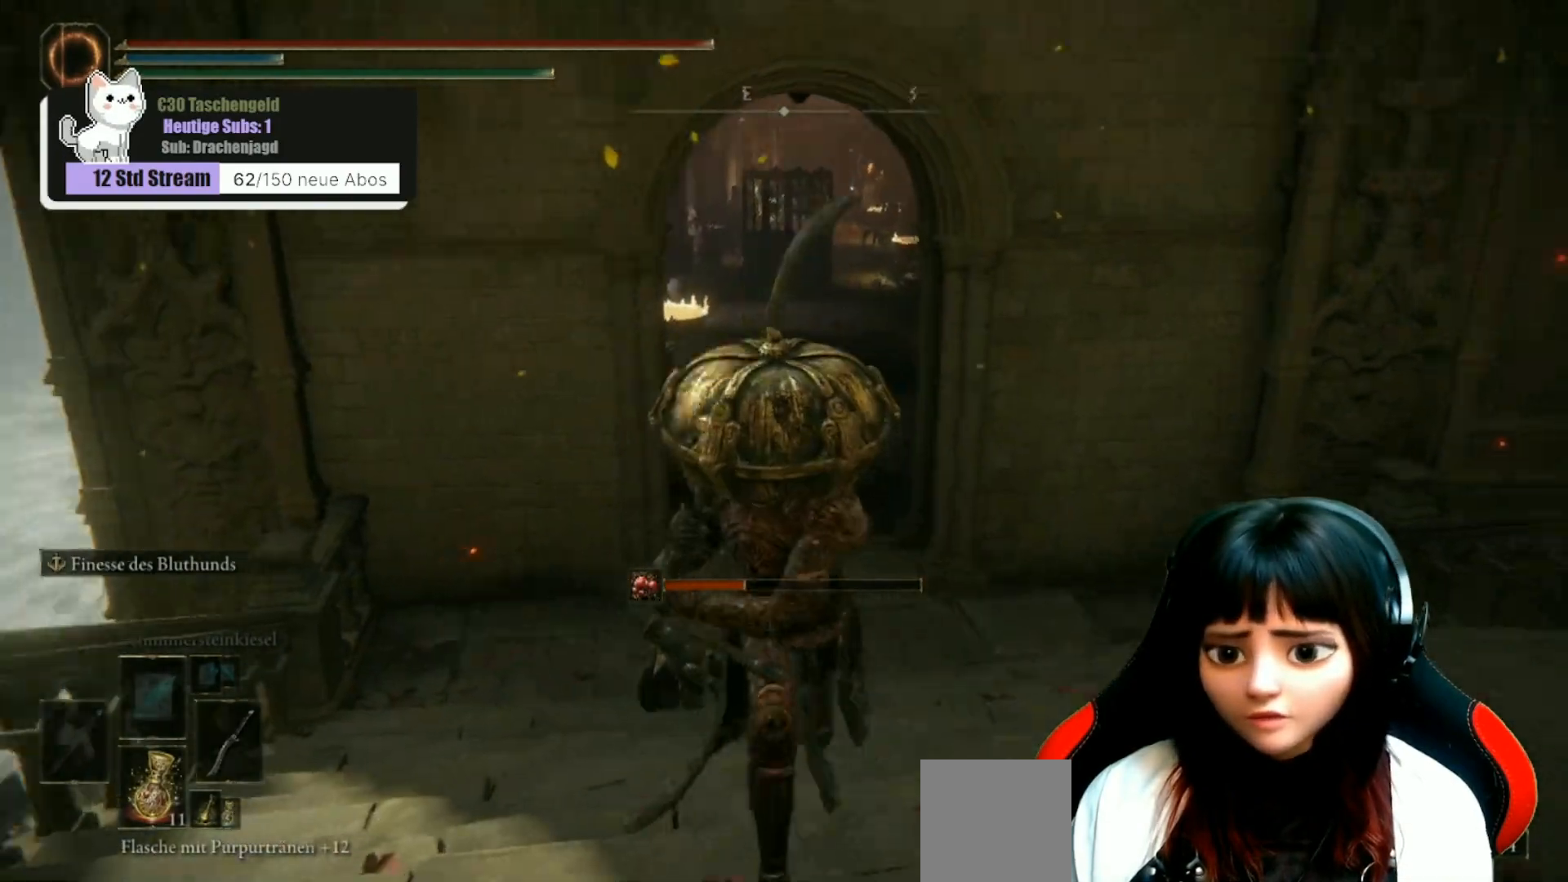
{"buttons": [], "left_stick": "right", "right_stick": "right", "events": [[100, "left_stick", "down-right"], [433, "left_stick", "right"]]}
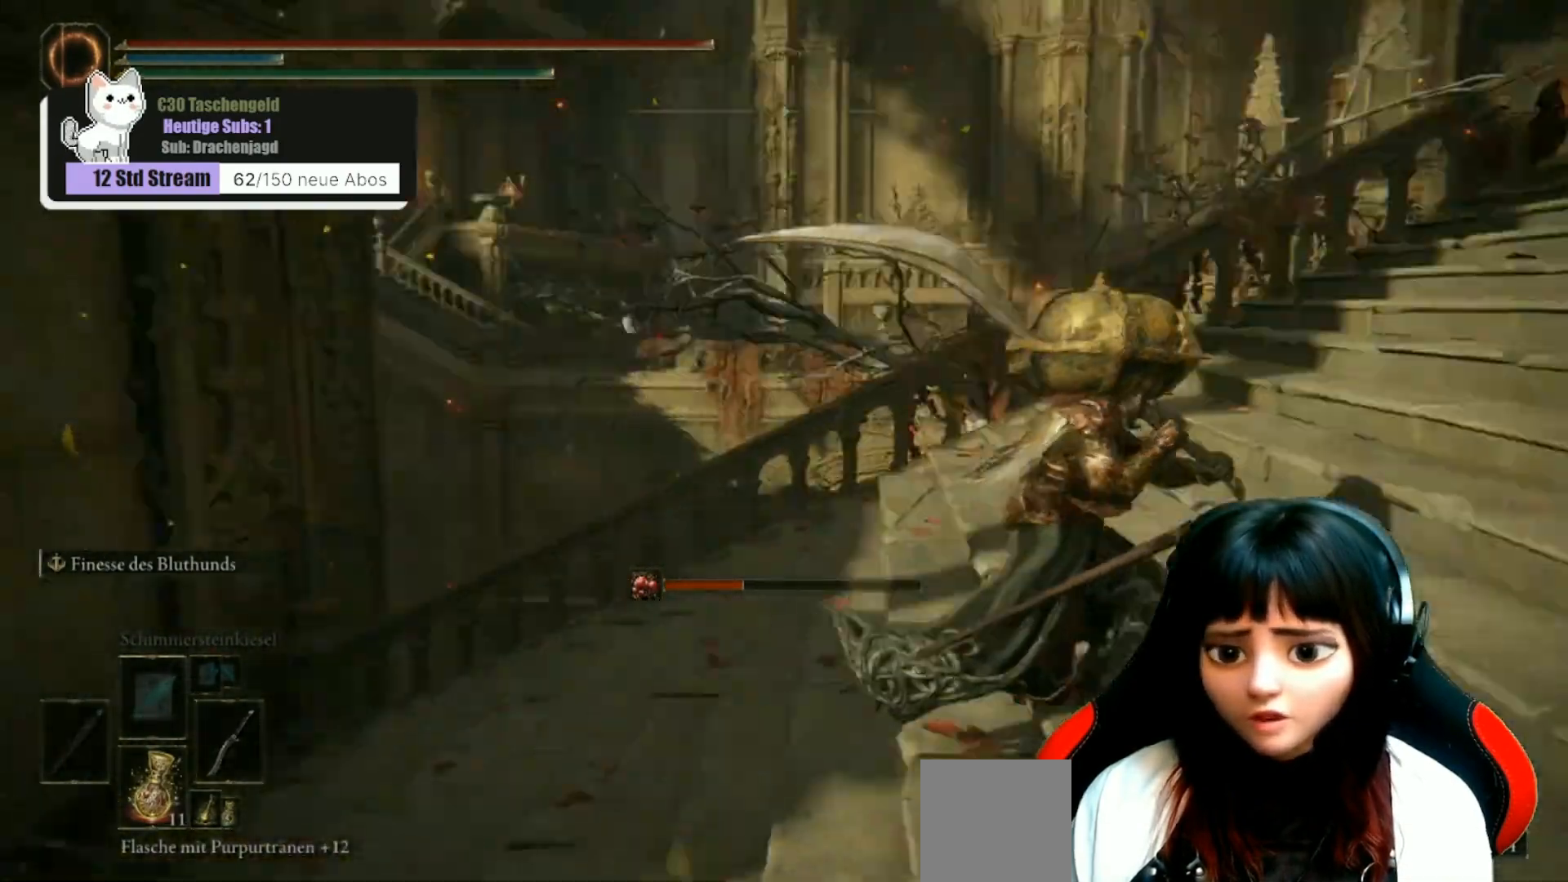
{"buttons": [], "left_stick": "up-right", "right_stick": "center", "events": [[133, "left_stick", "up-right"], [333, "right_stick", "center"]]}
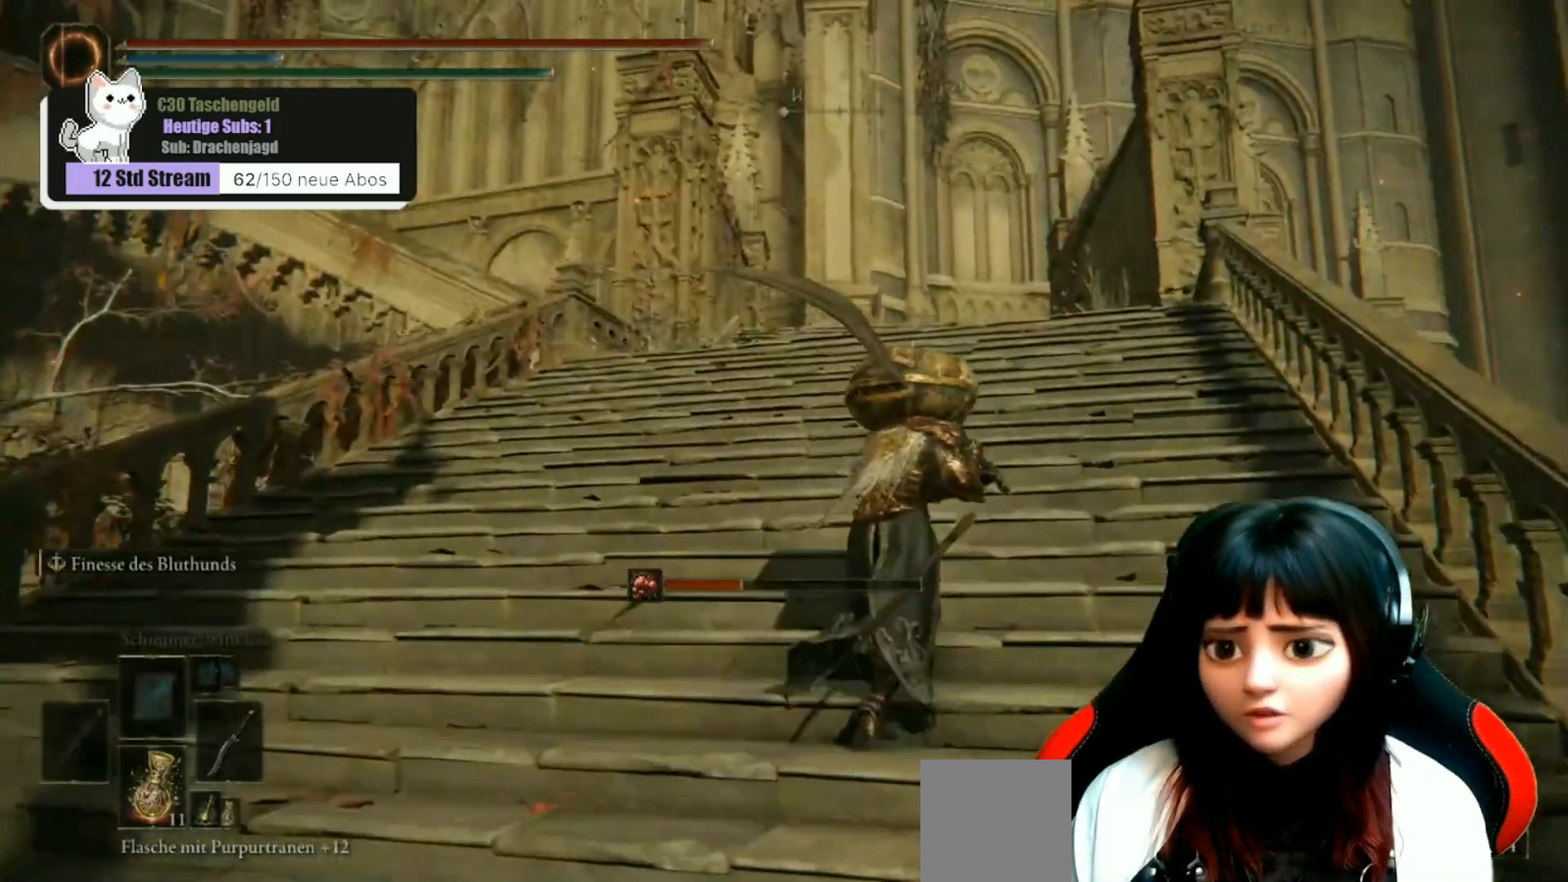
{"buttons": [], "left_stick": "up", "right_stick": "center", "events": [[67, "right_stick", "down"], [233, "right_stick", "center"], [367, "left_stick", "up"]]}
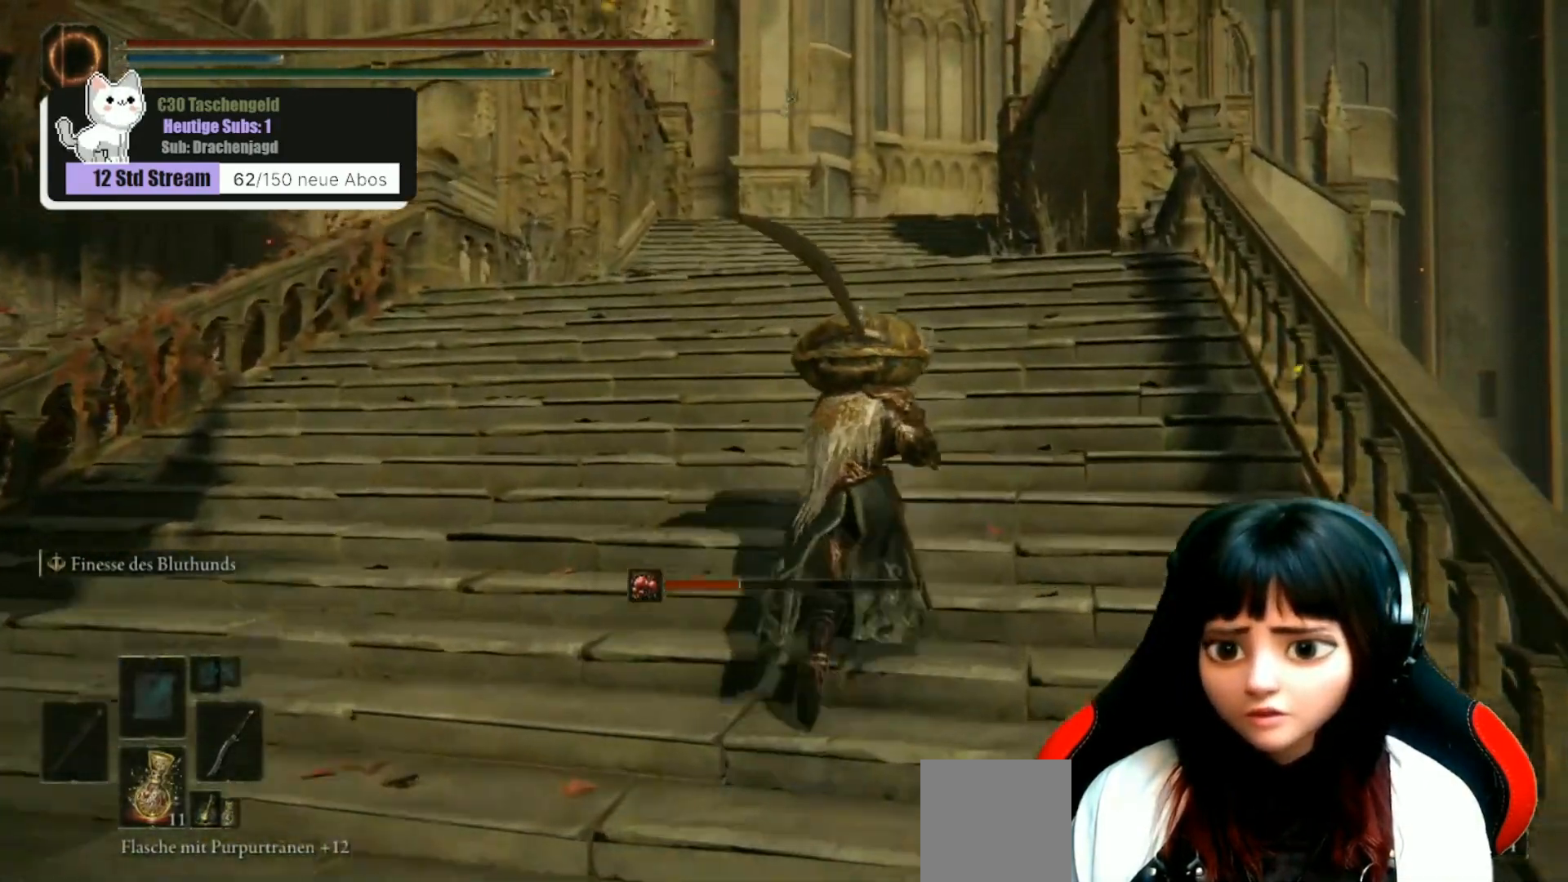
{"buttons": [], "left_stick": "up", "right_stick": "center", "events": []}
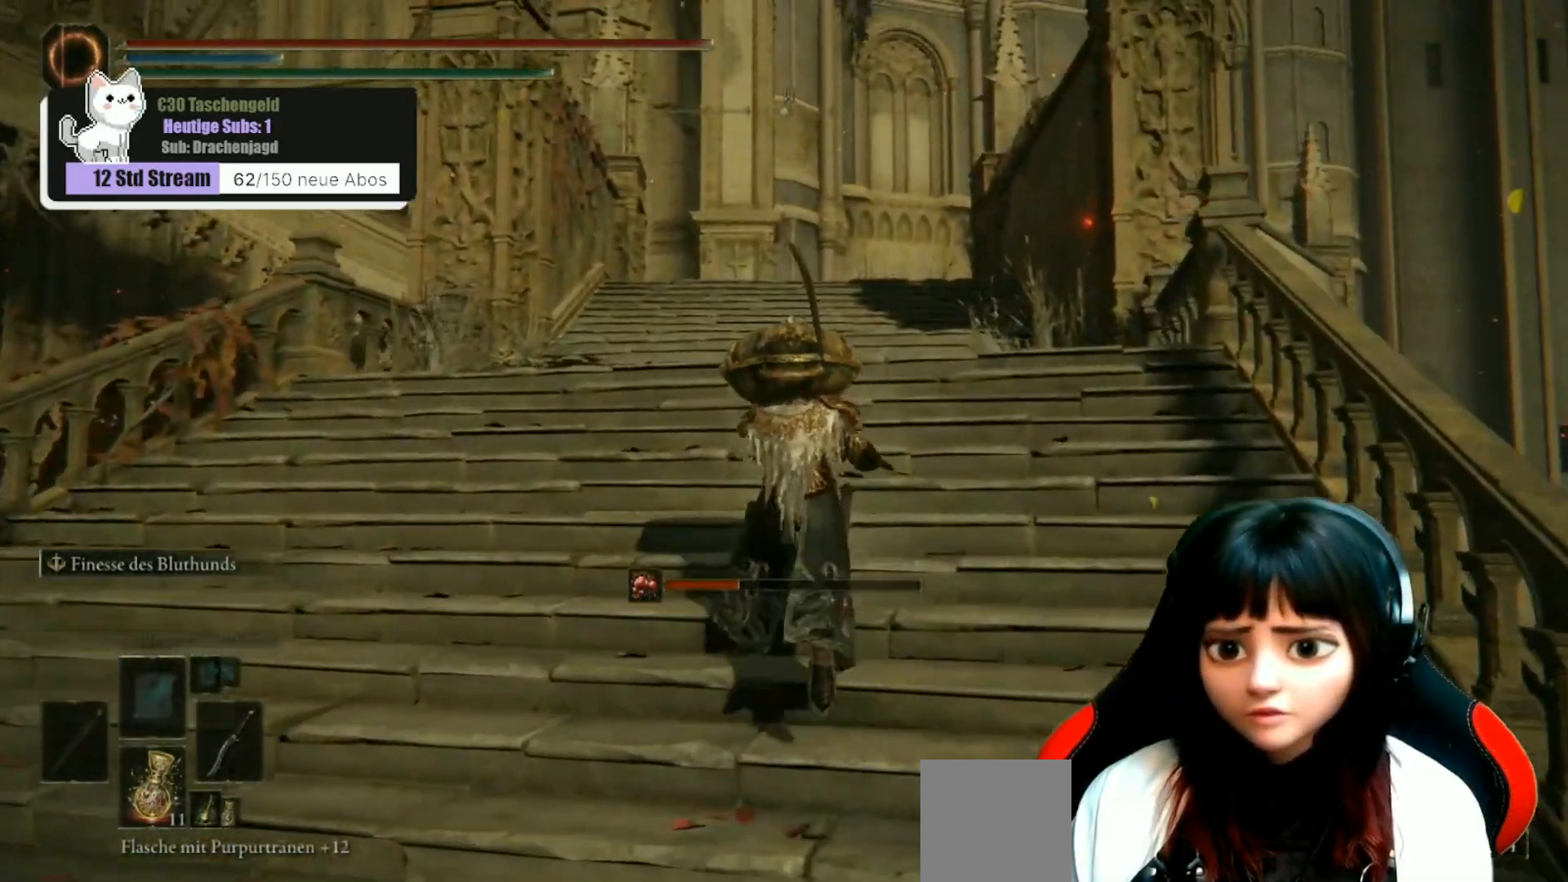
{"buttons": [], "left_stick": "up", "right_stick": "center", "events": []}
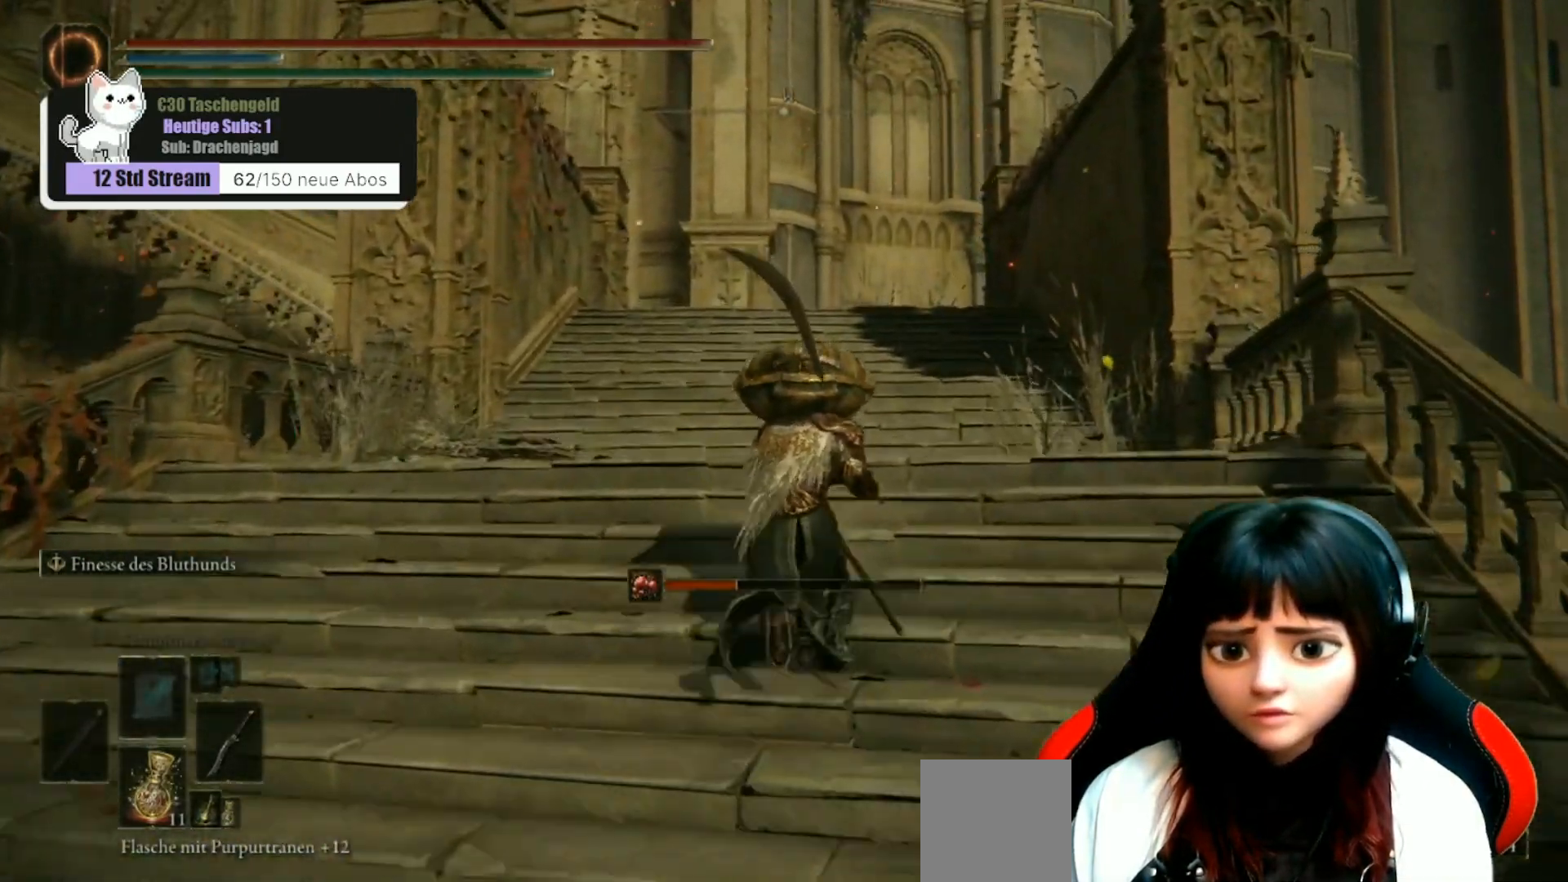
{"buttons": [], "left_stick": "up", "right_stick": "center", "events": [[167, "right_stick", "down-left"], [267, "right_stick", "center"]]}
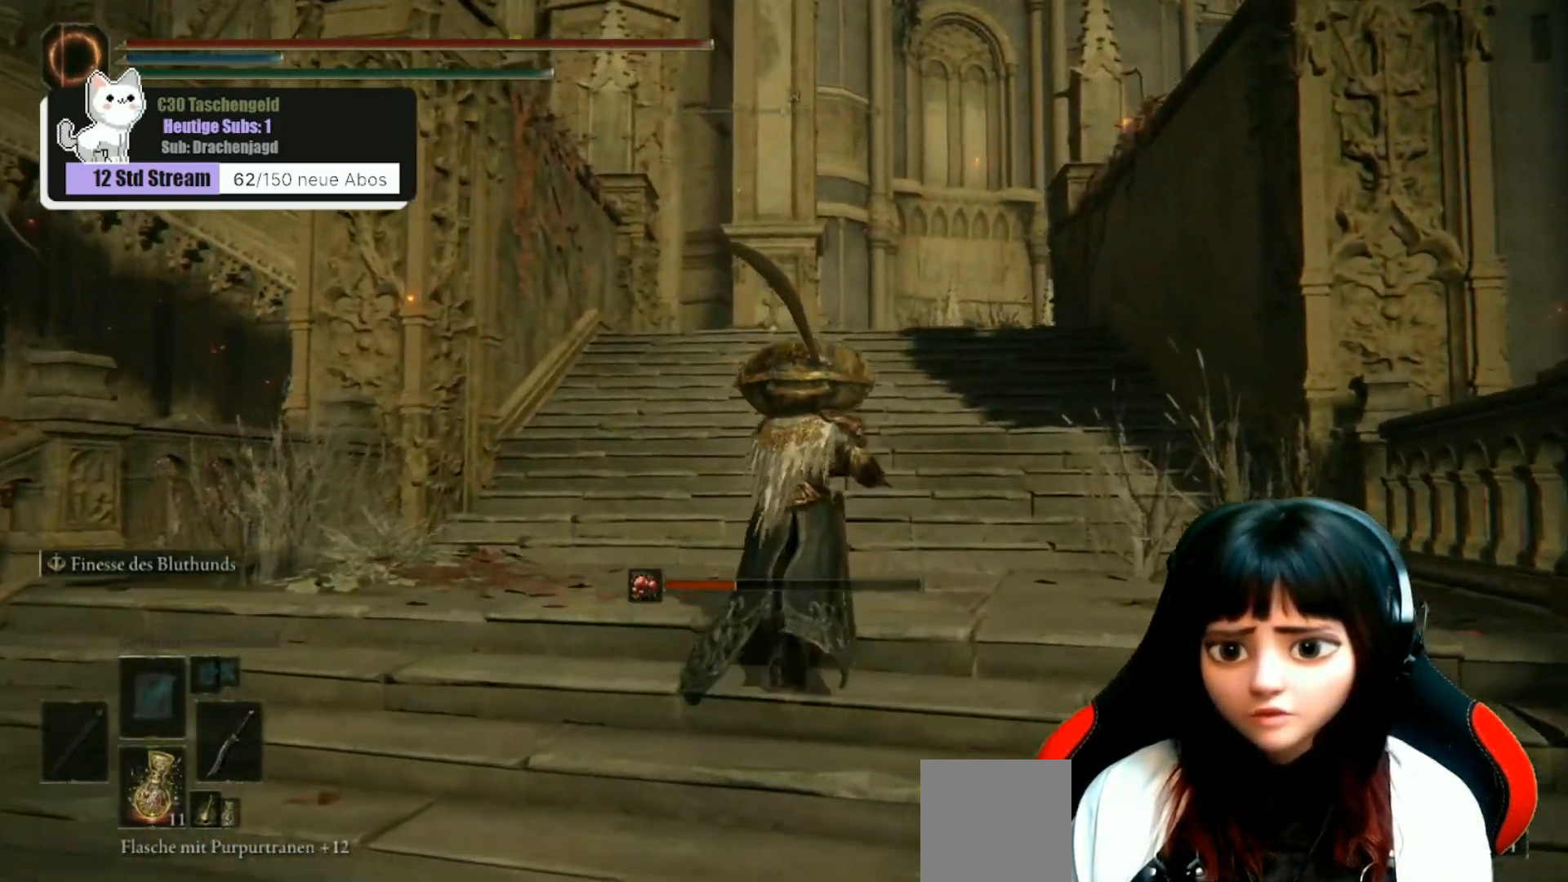
{"buttons": [], "left_stick": "up-right", "right_stick": "right", "events": [[67, "right_stick", "down-left"], [167, "left_stick", "up-right"], [300, "right_stick", "center"], [500, "right_stick", "right"]]}
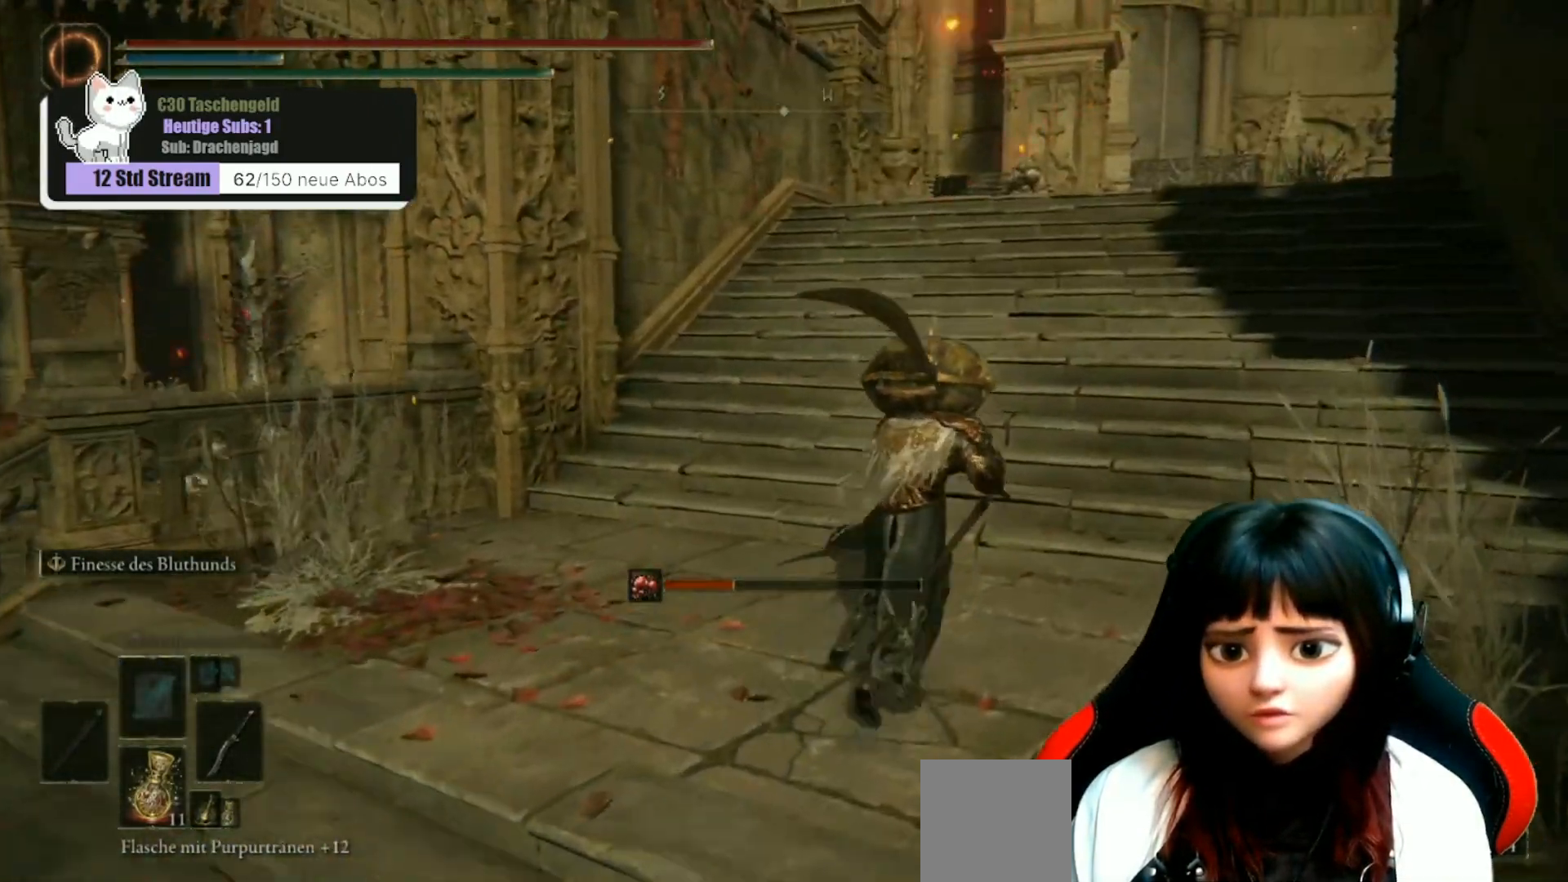
{"buttons": [], "left_stick": "up", "right_stick": "center", "events": [[133, "right_stick", "center"], [233, "left_stick", "up"]]}
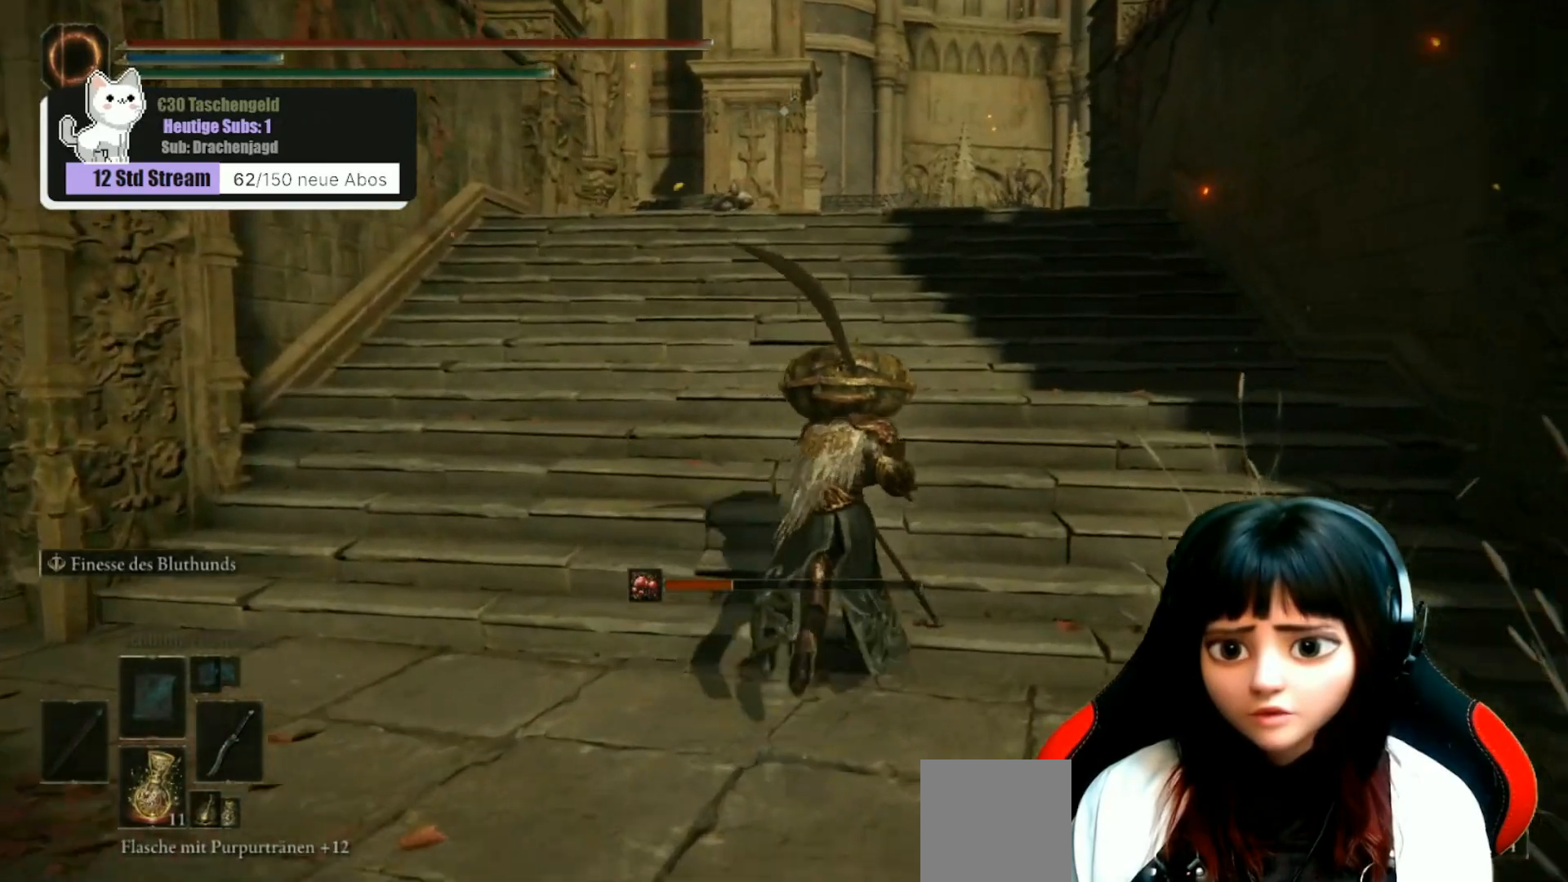
{"buttons": [], "left_stick": "up", "right_stick": "down-left", "events": [[67, "right_stick", "down-left"]]}
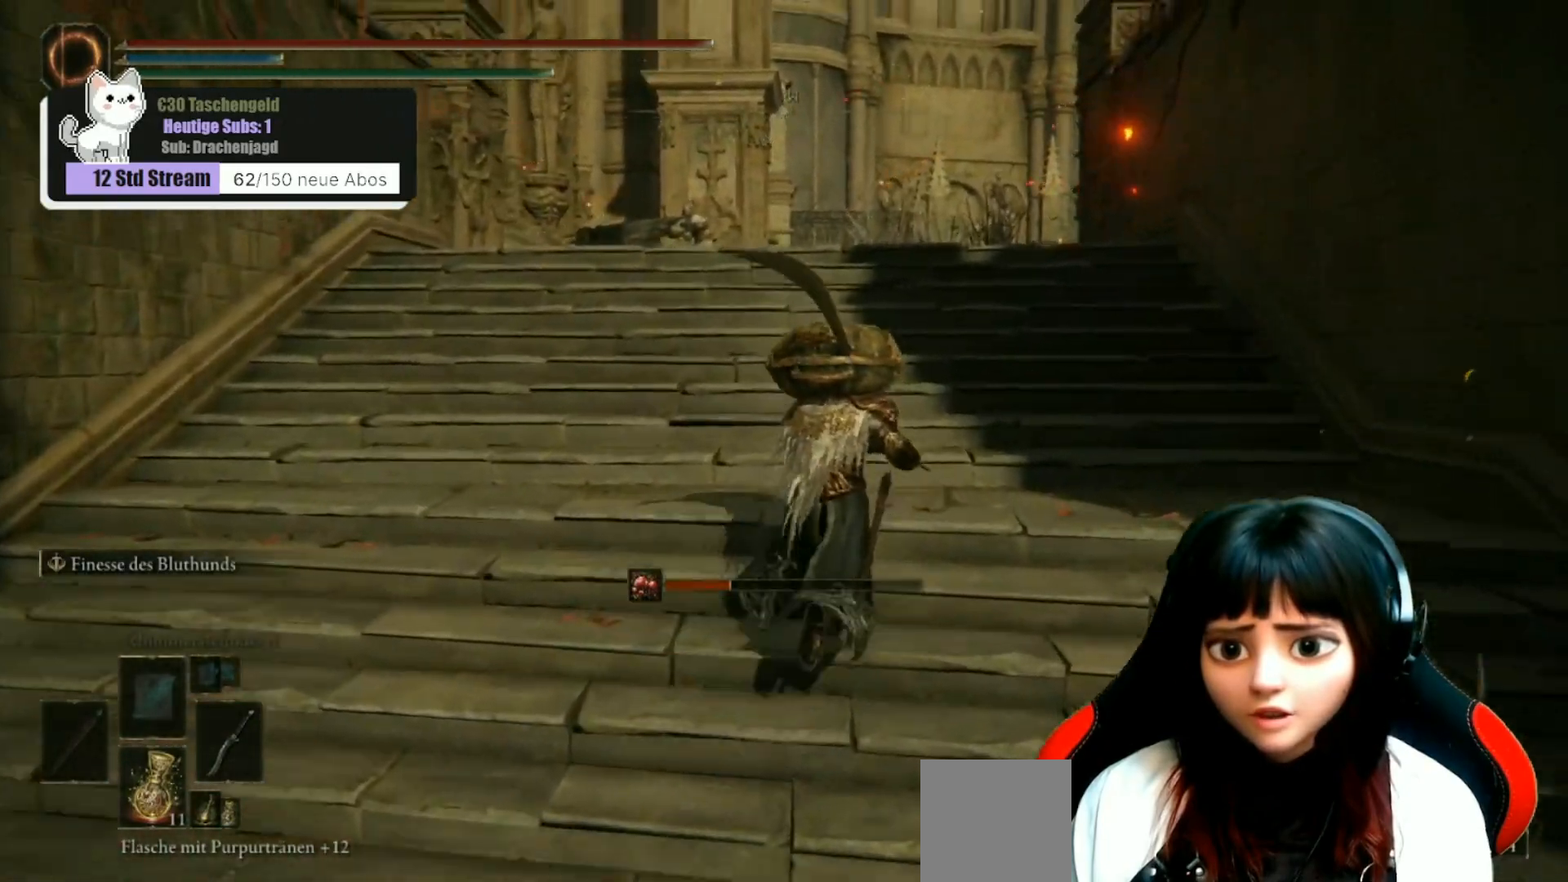
{"buttons": [], "left_stick": "up", "right_stick": "down-left", "events": []}